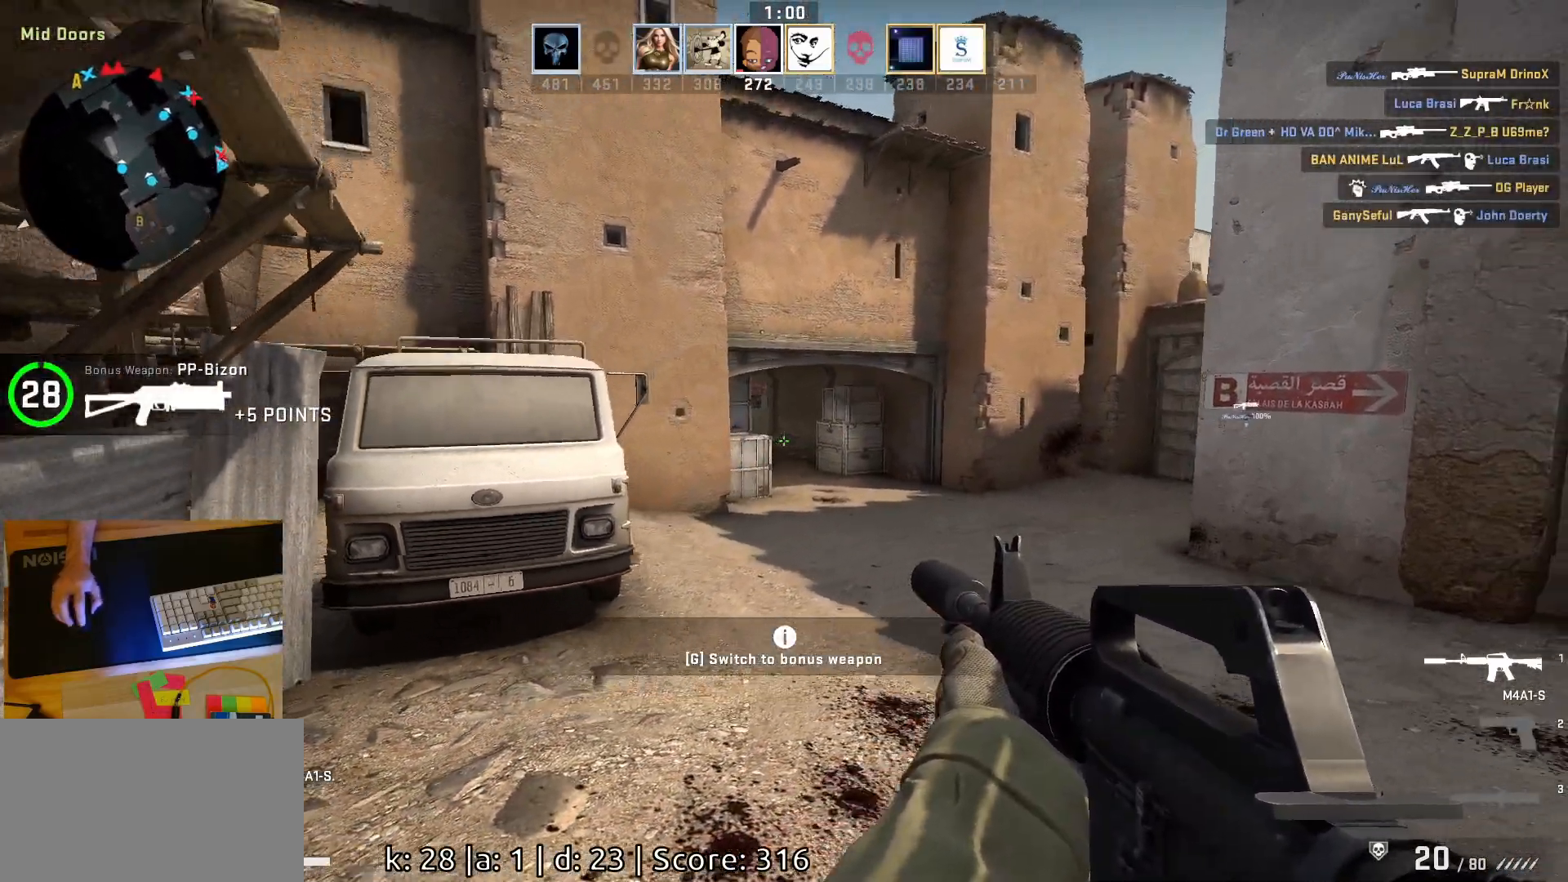
Gameplay with keyboard and mouse; each line is a JSON object with the keys and mouse buttons held at the frame after it. "events" lists presses ("down") and releases ("up") of "a", "ctrl", "d", "e", "q", "s", "shift", "space", "w", "mouse_left", "mouse_wheel", "mouse_right", "mouse_mb4" and "mouse_mb5" between this image and that frame as [ms after this image, input, new state], when the widget could be followed in between. "mouse_left", "mouse_wheel", "mouse_right", "mouse_mb4", "mouse_mb5" = the "left", "wheel", "right", "mb4", "mb5" buttons of the "mouse" list. No other keys are recorded. "wheel" means that the mouse wheel is clicked or scrolled. Mouse movement is not recorded.
{"keys": [], "mouse": [], "events": [[433, "d", "up"]]}
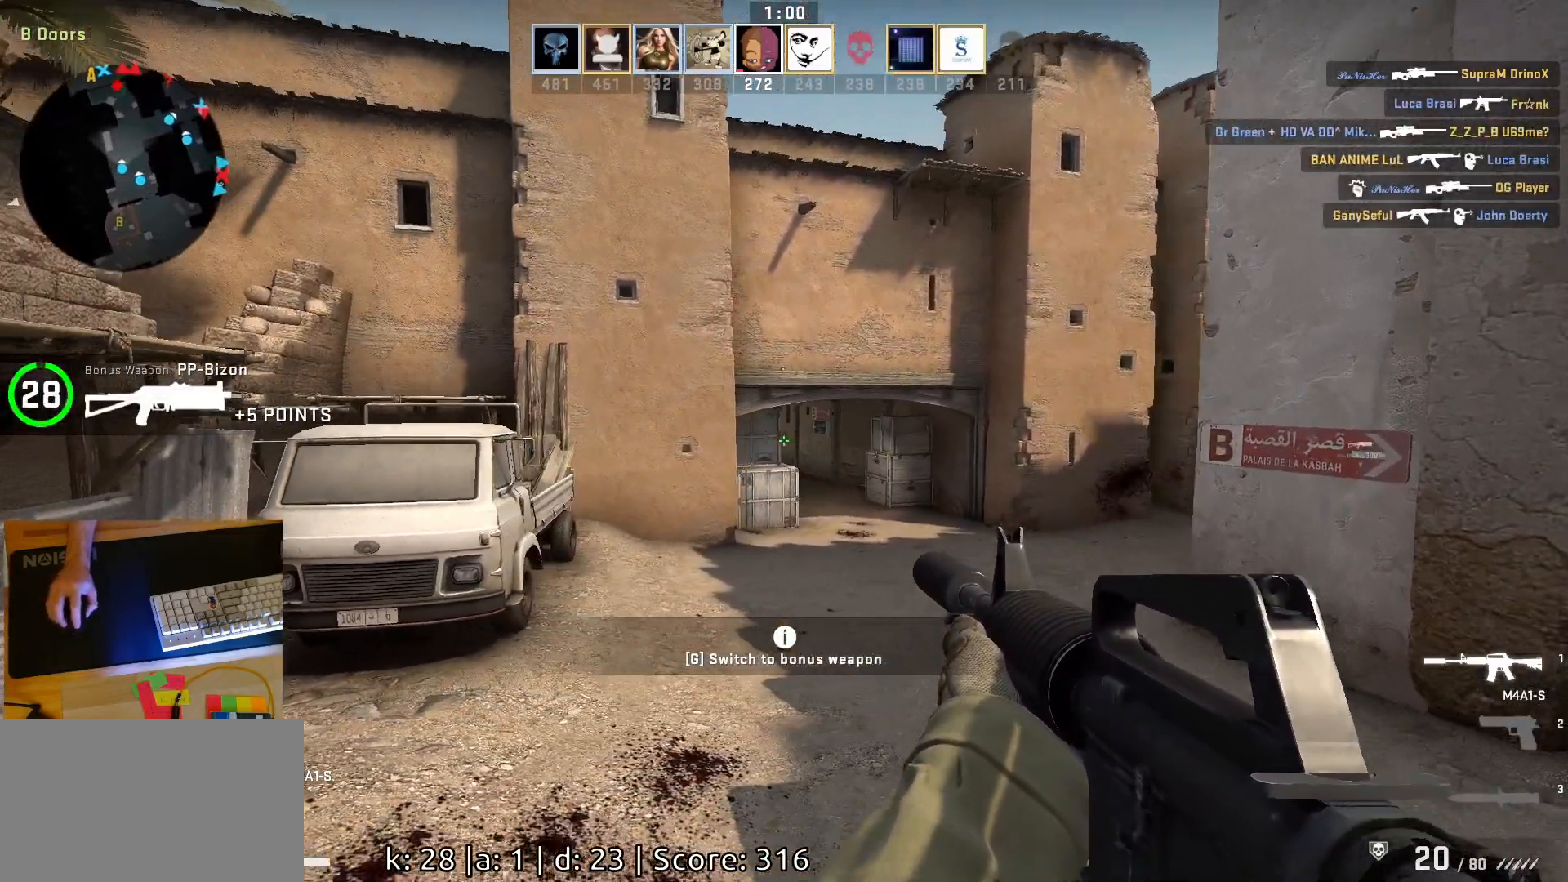
{"keys": ["d"], "mouse": [], "events": [[100, "d", "down"]]}
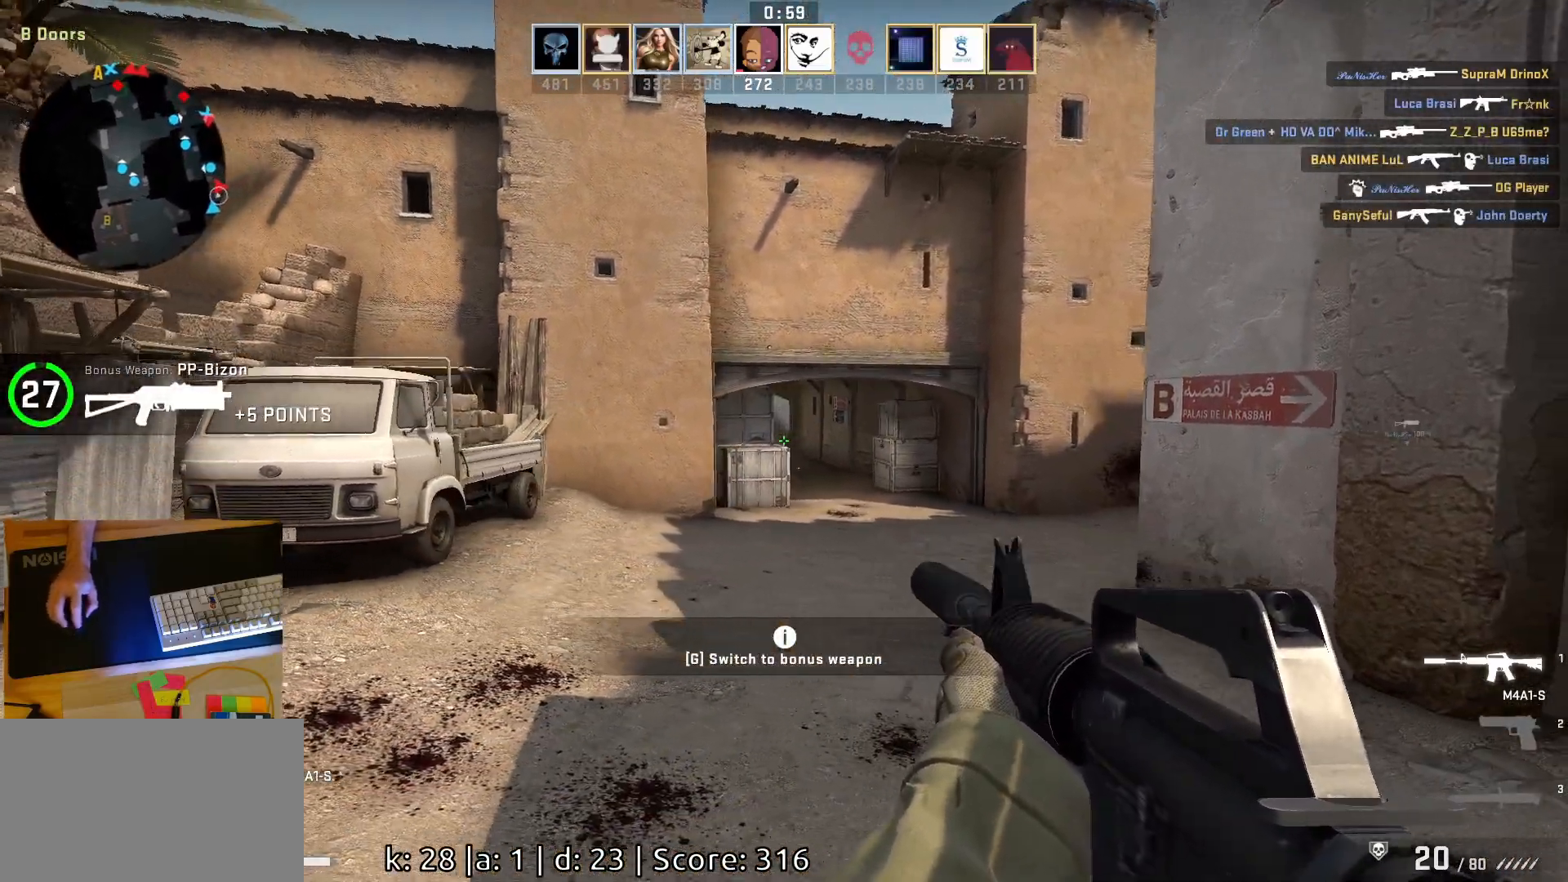
{"keys": [], "mouse": [], "events": [[200, "d", "up"], [267, "d", "down"], [367, "d", "up"]]}
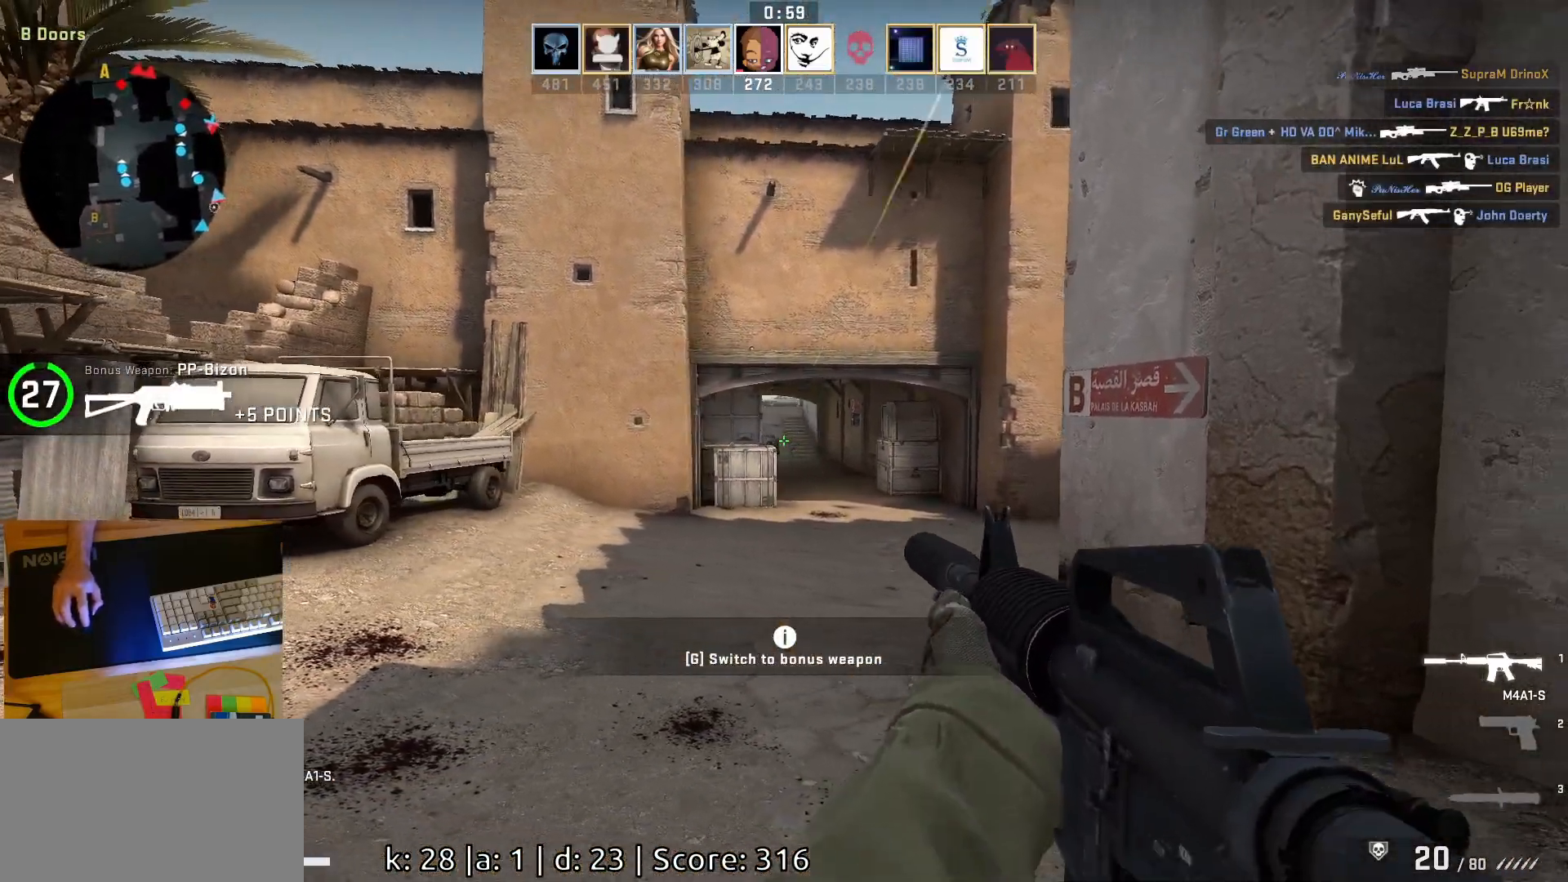
{"keys": ["d"], "mouse": ["left"], "events": [[67, "a", "down"], [83, "mouse_left", "down"], [217, "d", "down"], [267, "a", "up"], [300, "mouse_left", "up"], [383, "a", "down"], [400, "d", "up"], [400, "mouse_left", "down"], [483, "a", "up"], [500, "d", "down"]]}
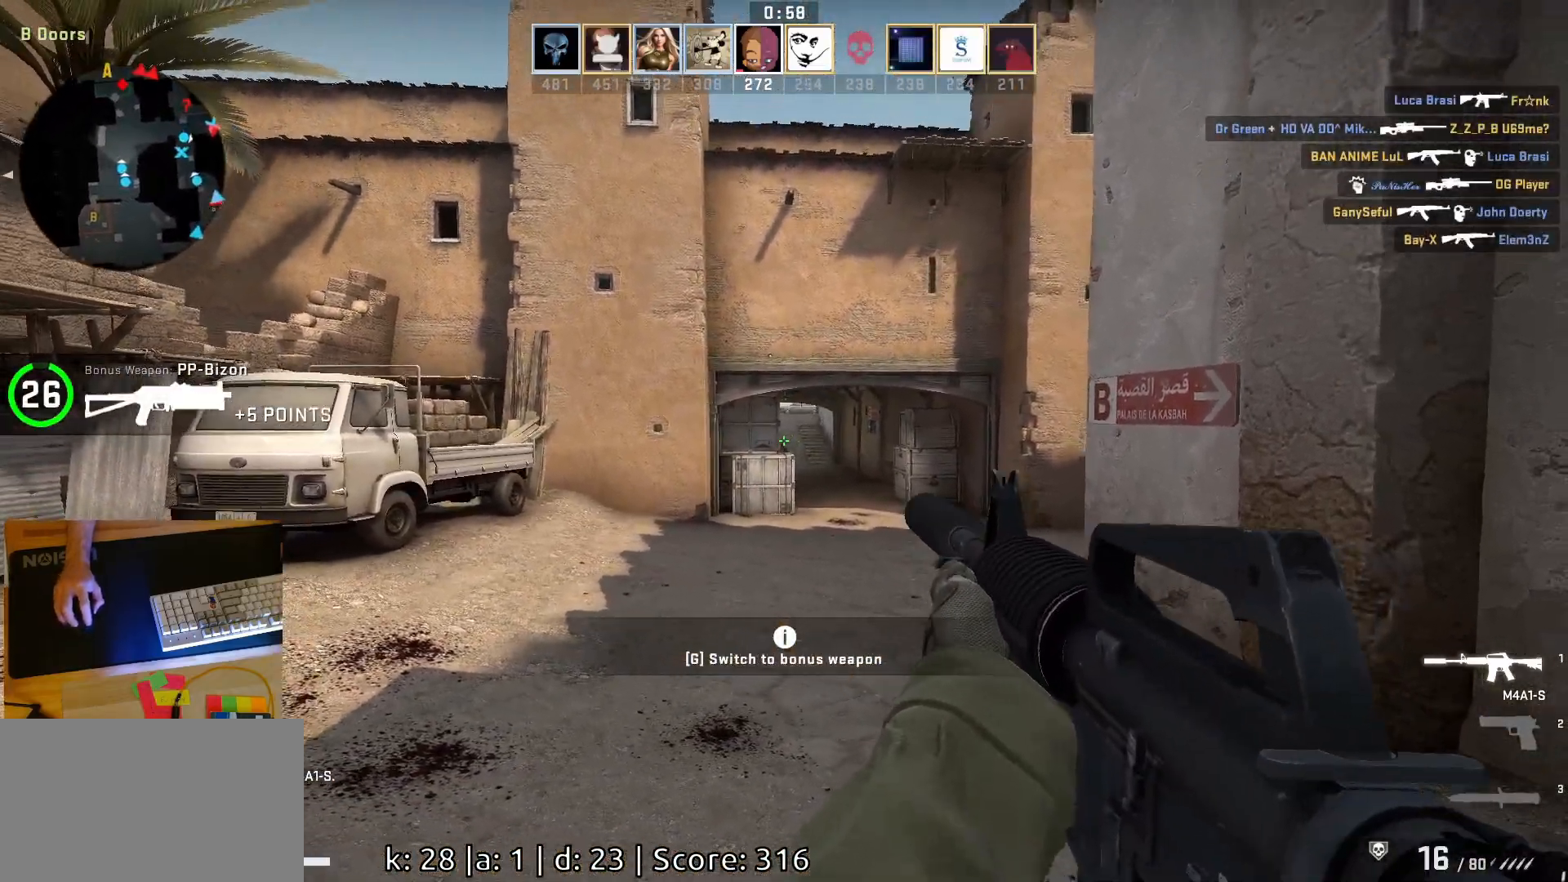
{"keys": ["d"], "mouse": [], "events": [[50, "d", "up"], [67, "mouse_left", "up"], [233, "mouse_left", "down"], [400, "mouse_left", "up"], [467, "d", "down"]]}
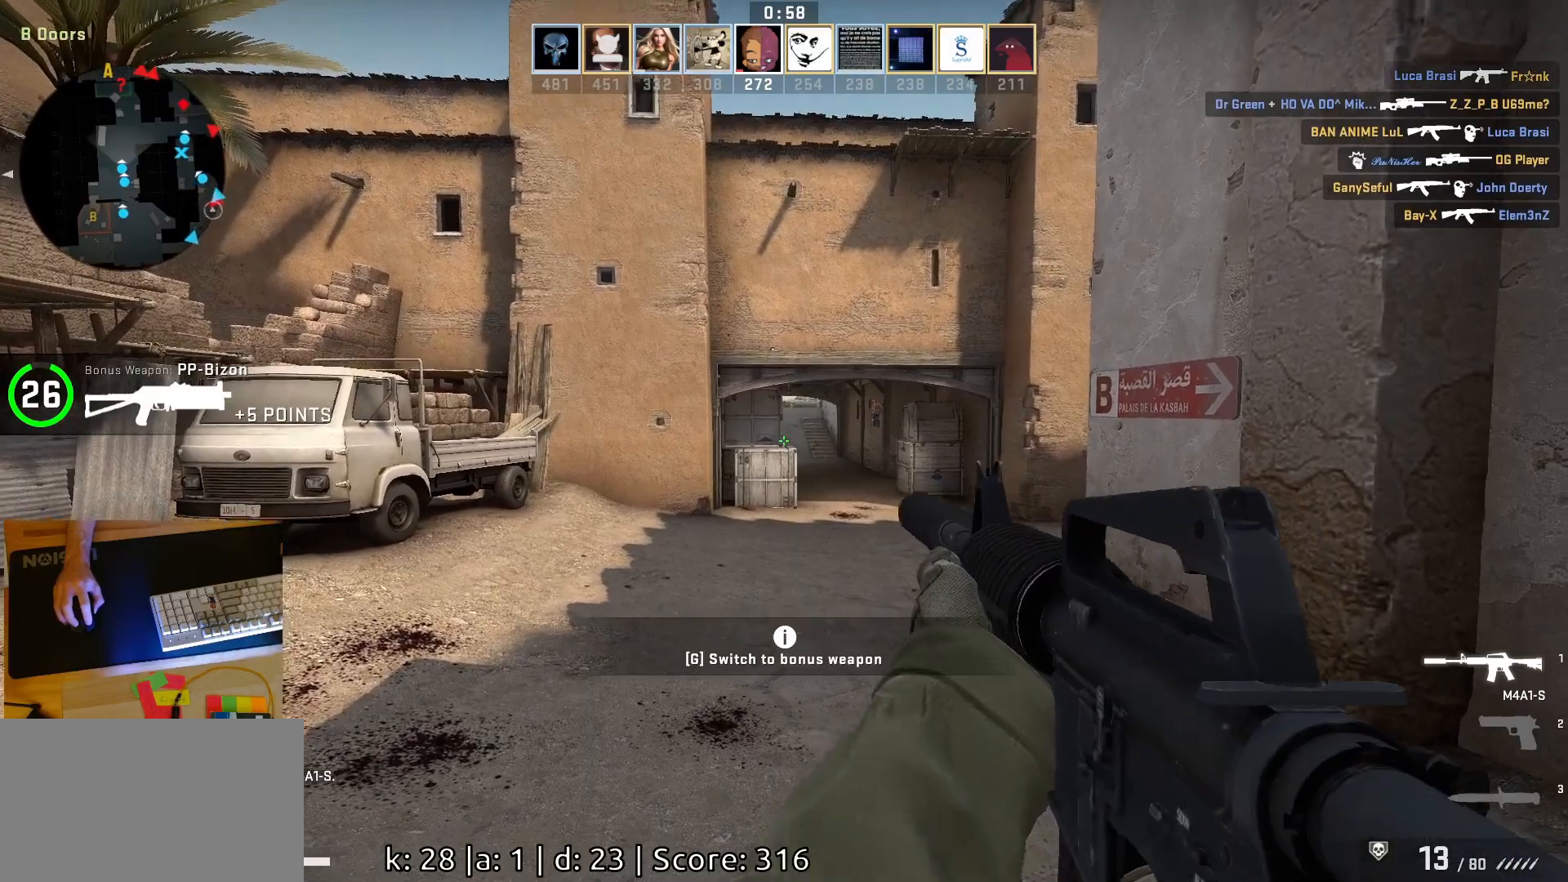
{"keys": ["d"], "mouse": [], "events": []}
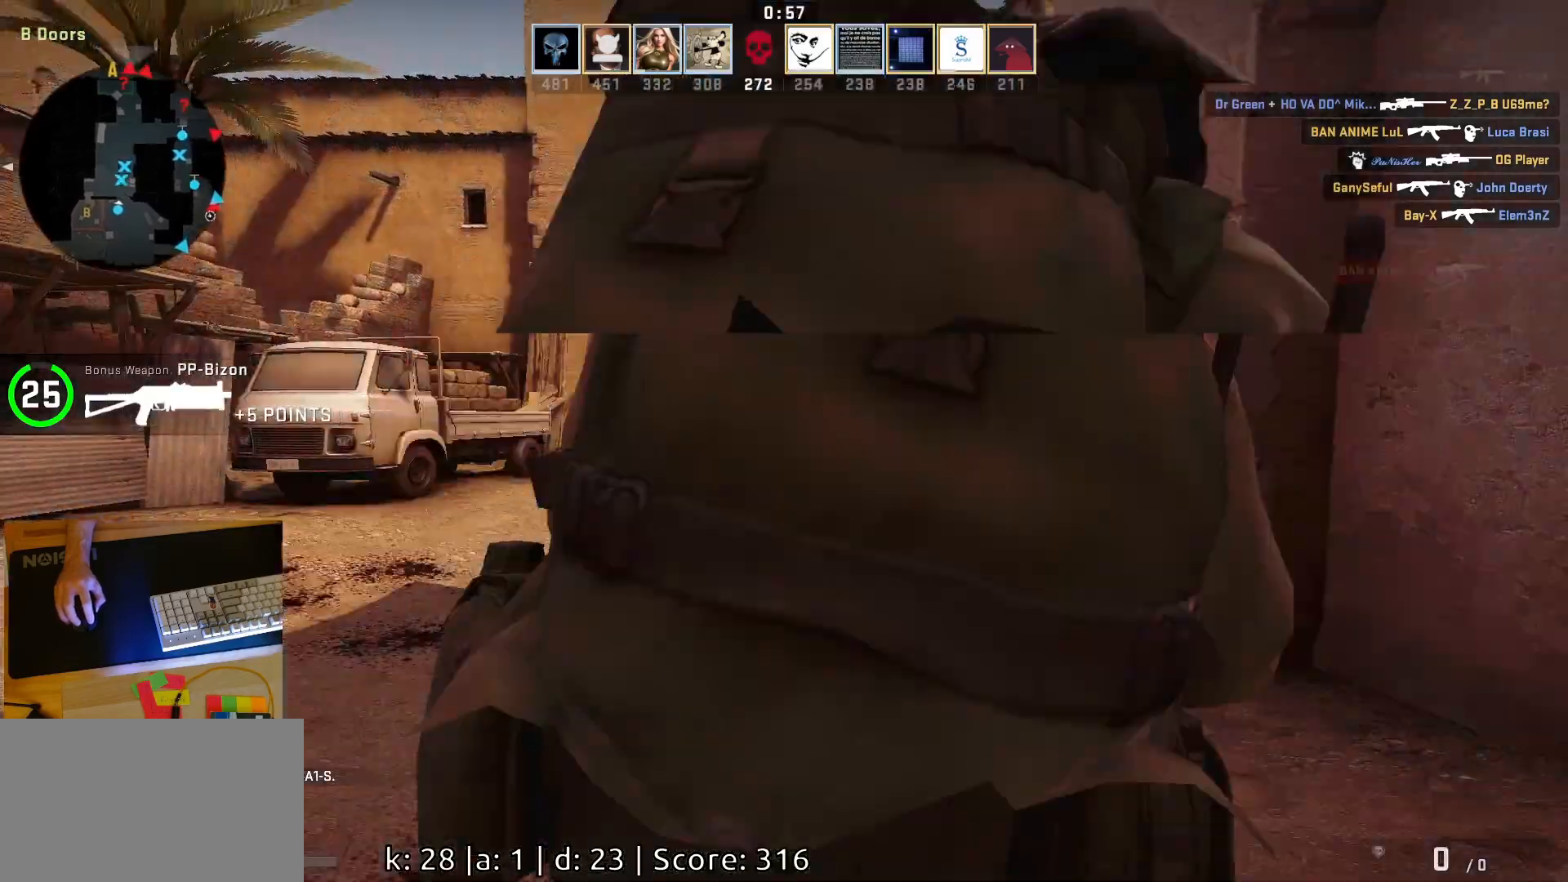
{"keys": [], "mouse": ["left"], "events": [[83, "a", "down"], [100, "d", "up"], [233, "d", "down"], [250, "mouse_left", "down"], [267, "a", "up"], [333, "d", "up"], [383, "mouse_left", "up"], [483, "mouse_left", "down"]]}
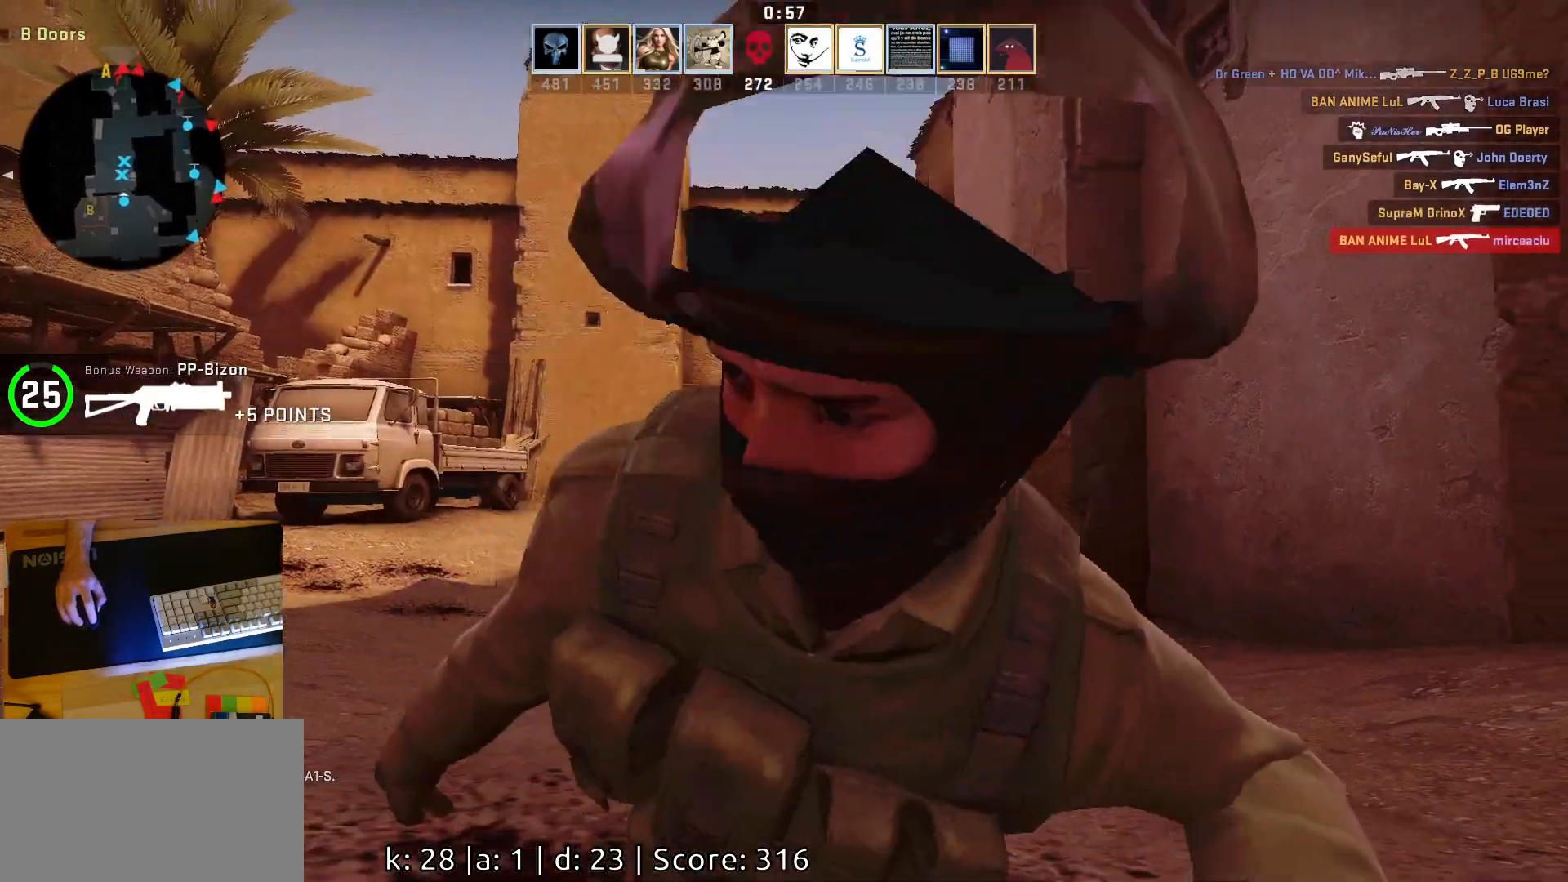
{"keys": [], "mouse": ["left"], "events": [[150, "mouse_left", "up"], [433, "mouse_left", "down"]]}
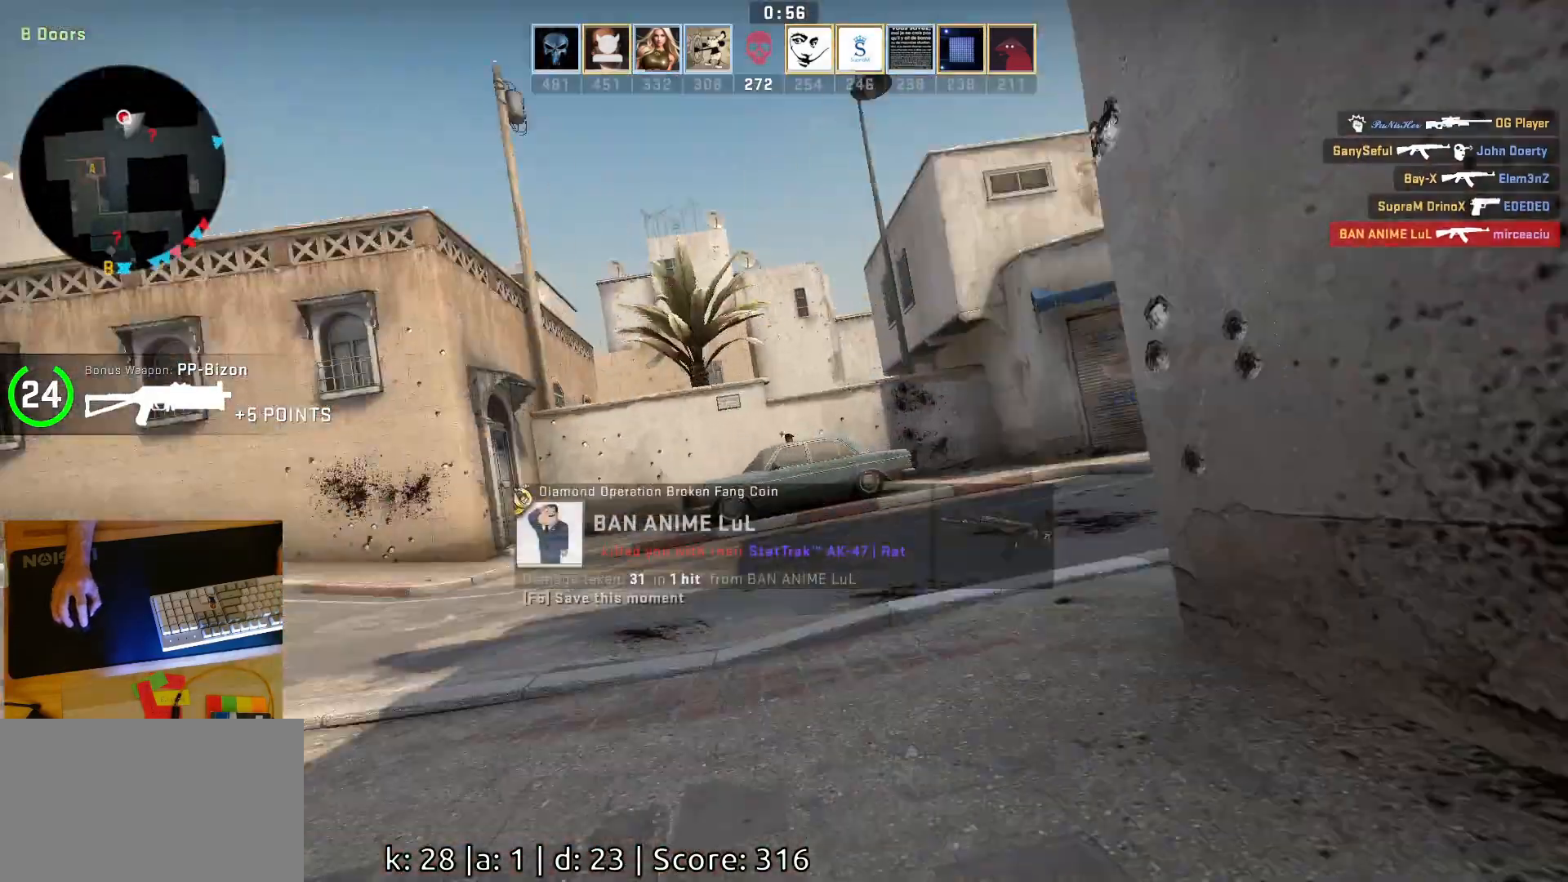
{"keys": [], "mouse": ["left"]}
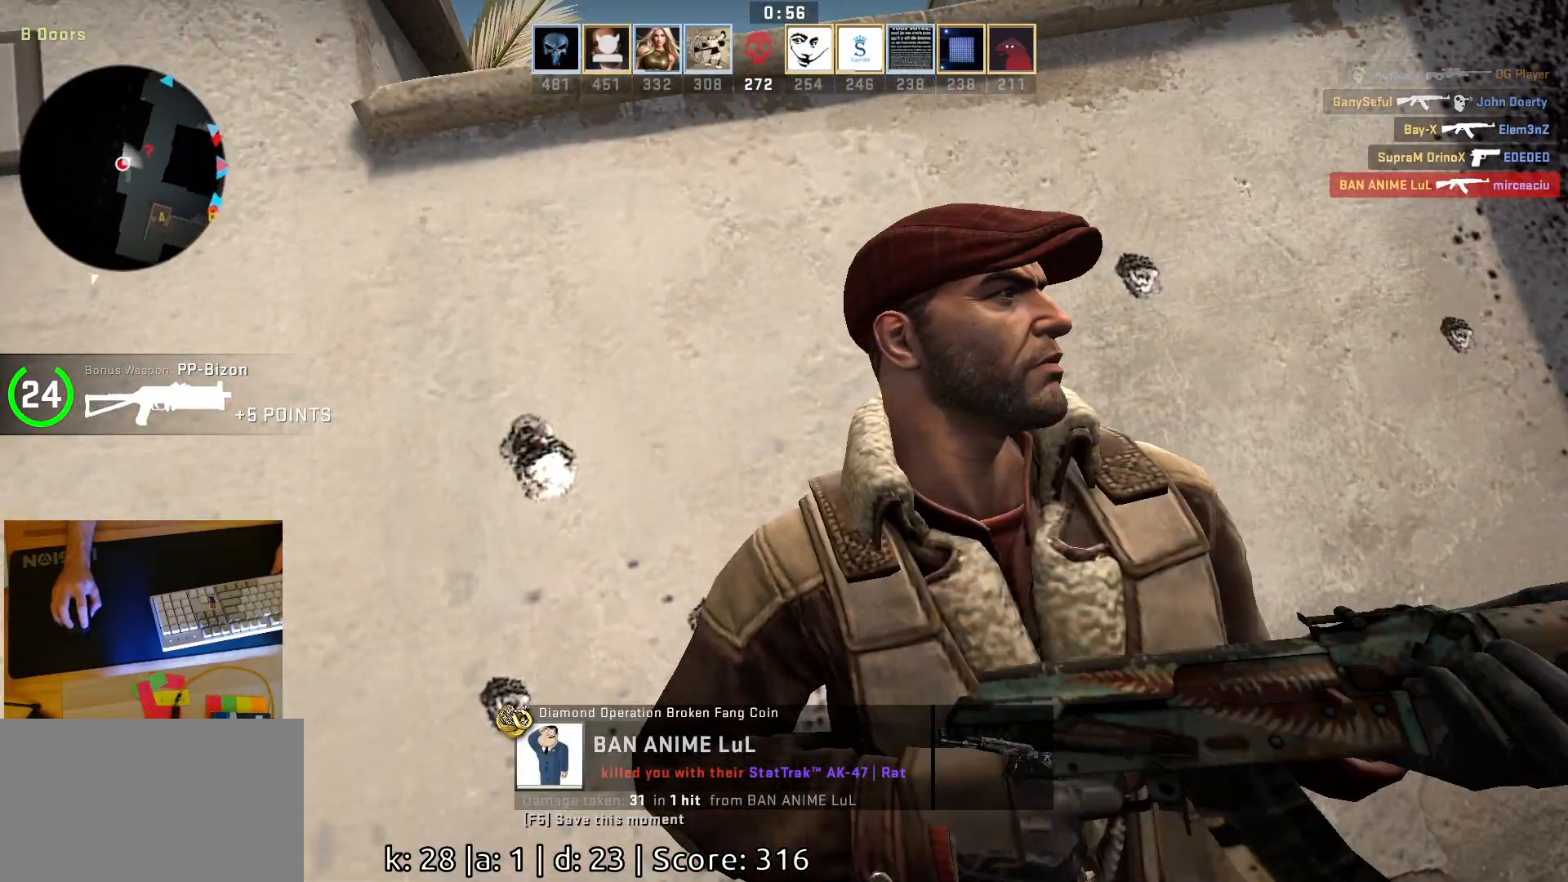
{"keys": [], "mouse": [], "events": [[100, "mouse_left", "up"]]}
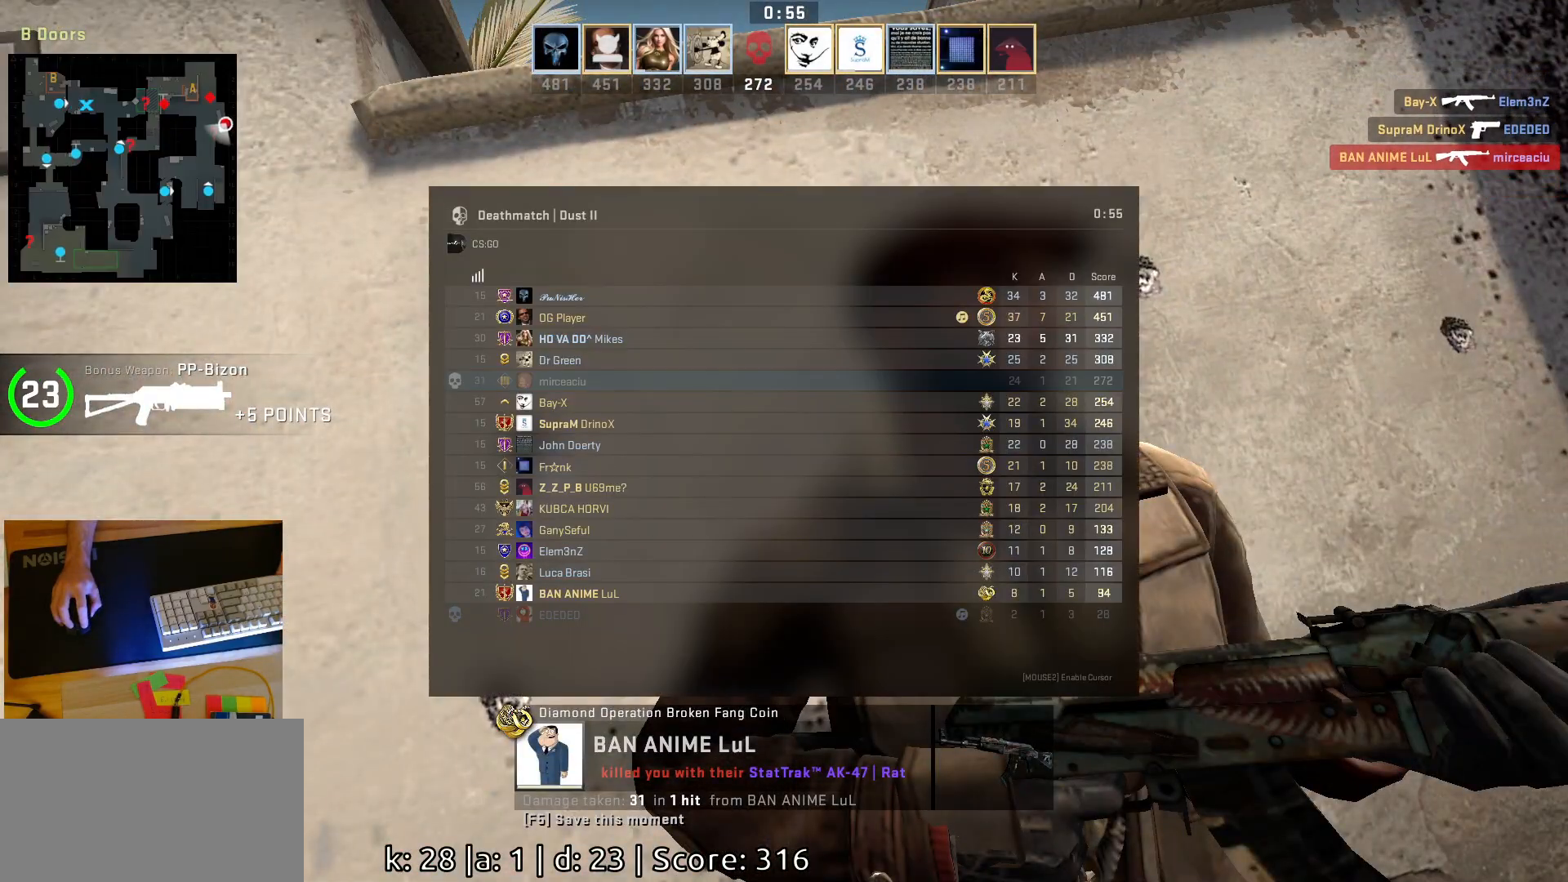
{"keys": [], "mouse": [], "events": []}
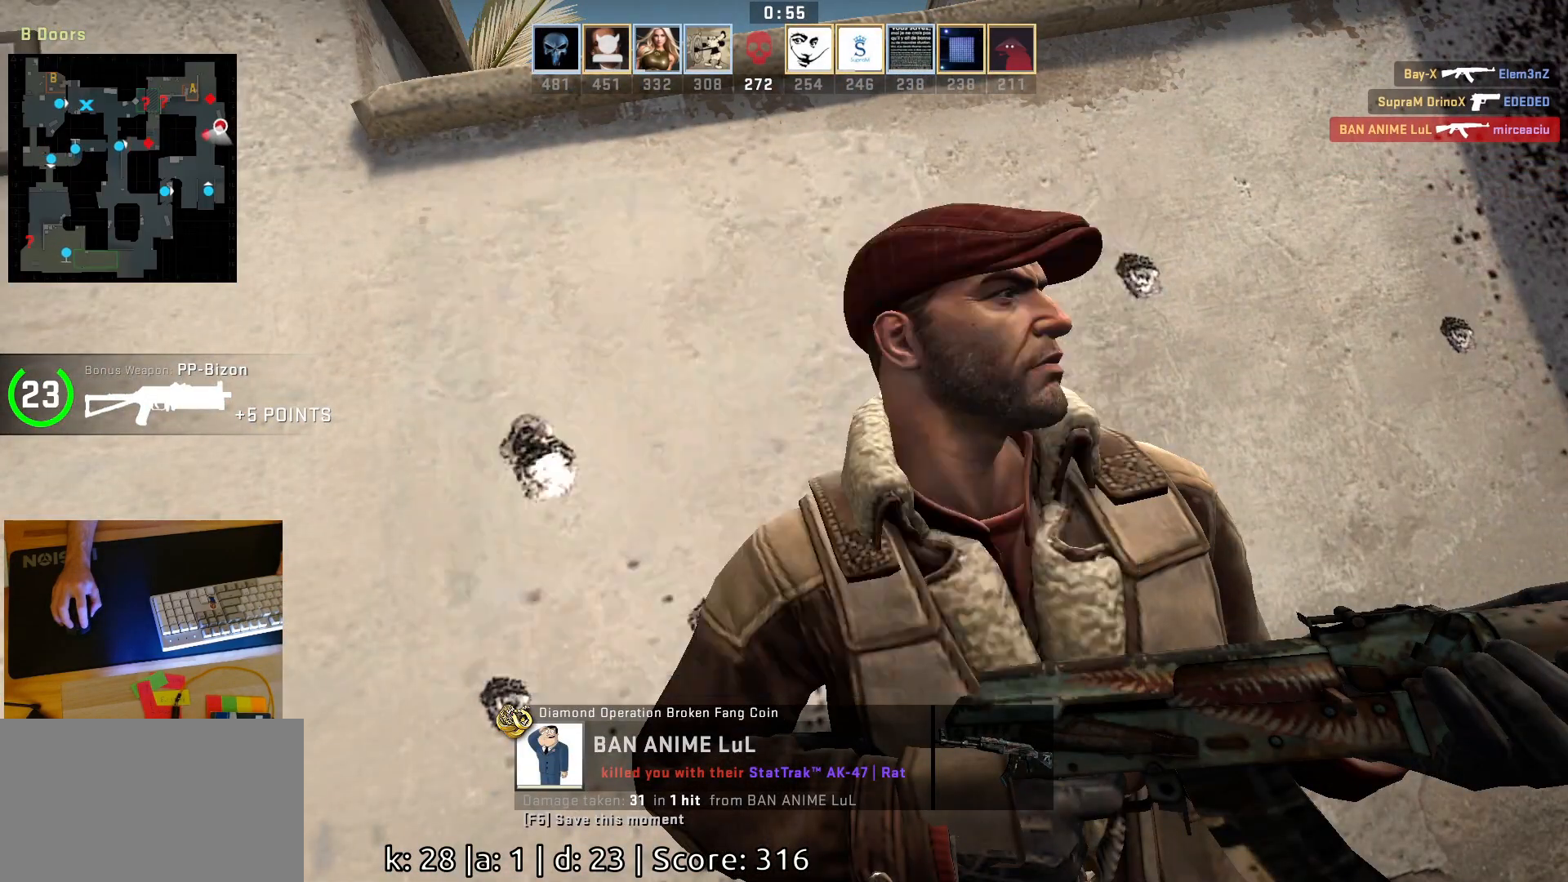
{"keys": [], "mouse": [], "events": []}
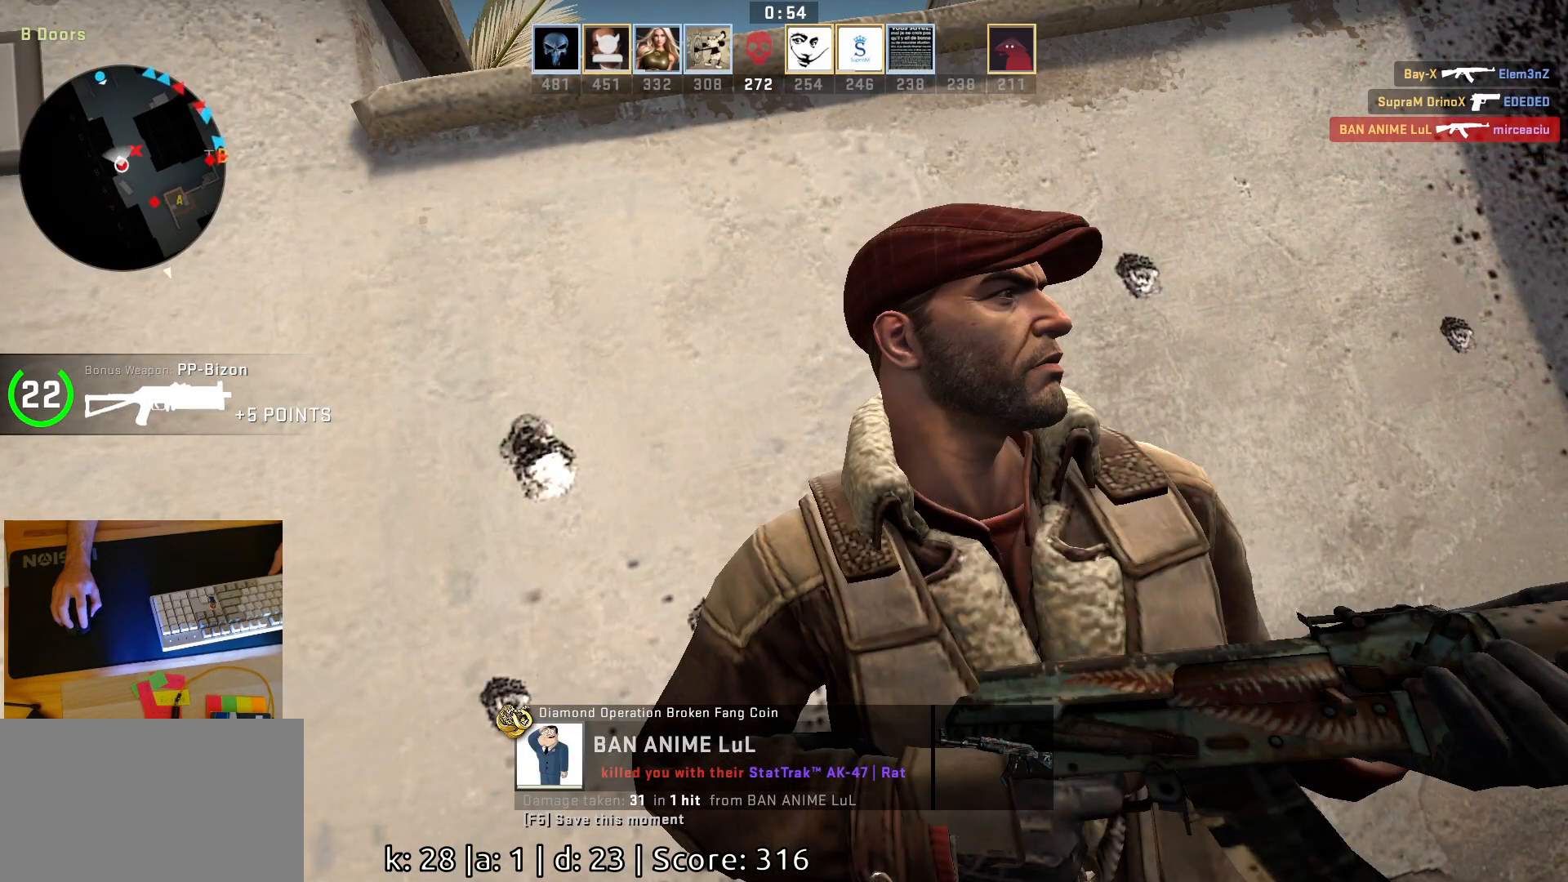
{"keys": [], "mouse": [], "events": []}
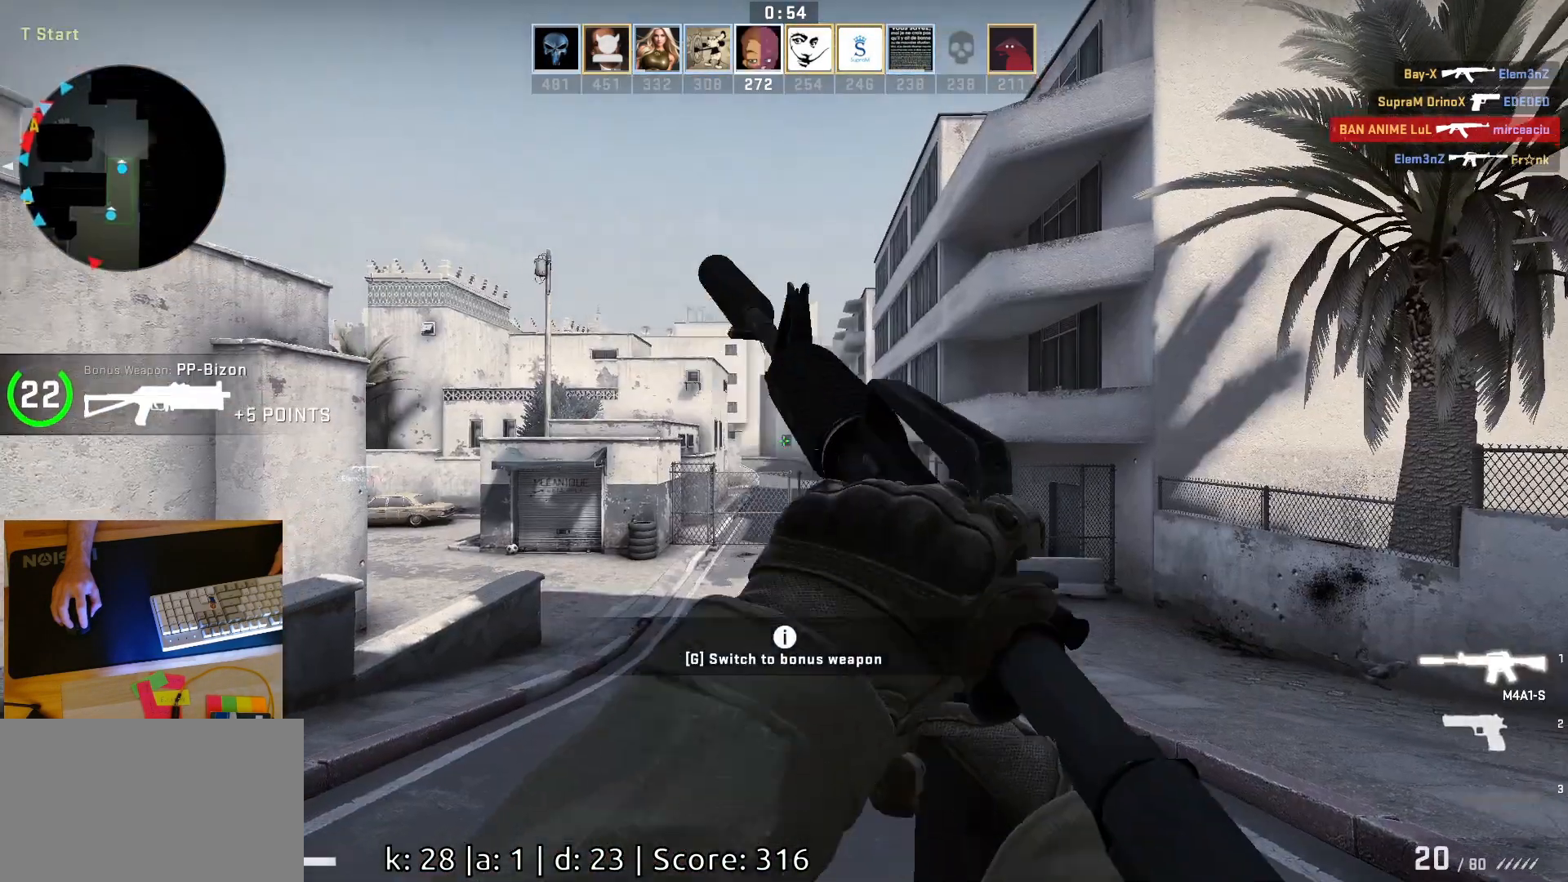
{"keys": ["d"], "mouse": [], "events": [[283, "d", "down"]]}
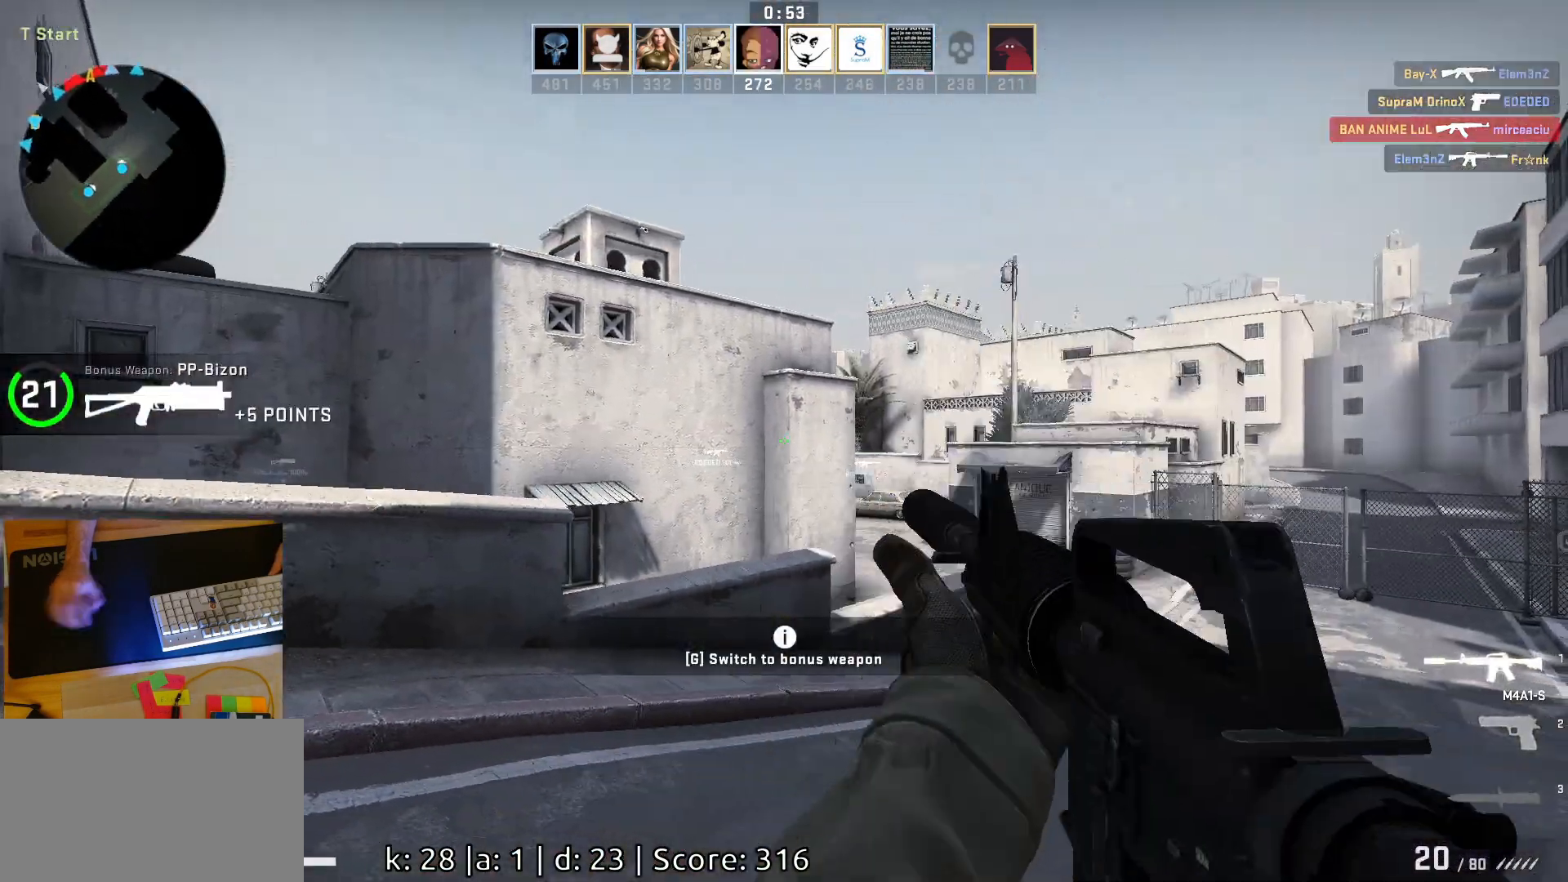
{"keys": ["a"], "mouse": [], "events": [[50, "d", "up"], [367, "a", "down"]]}
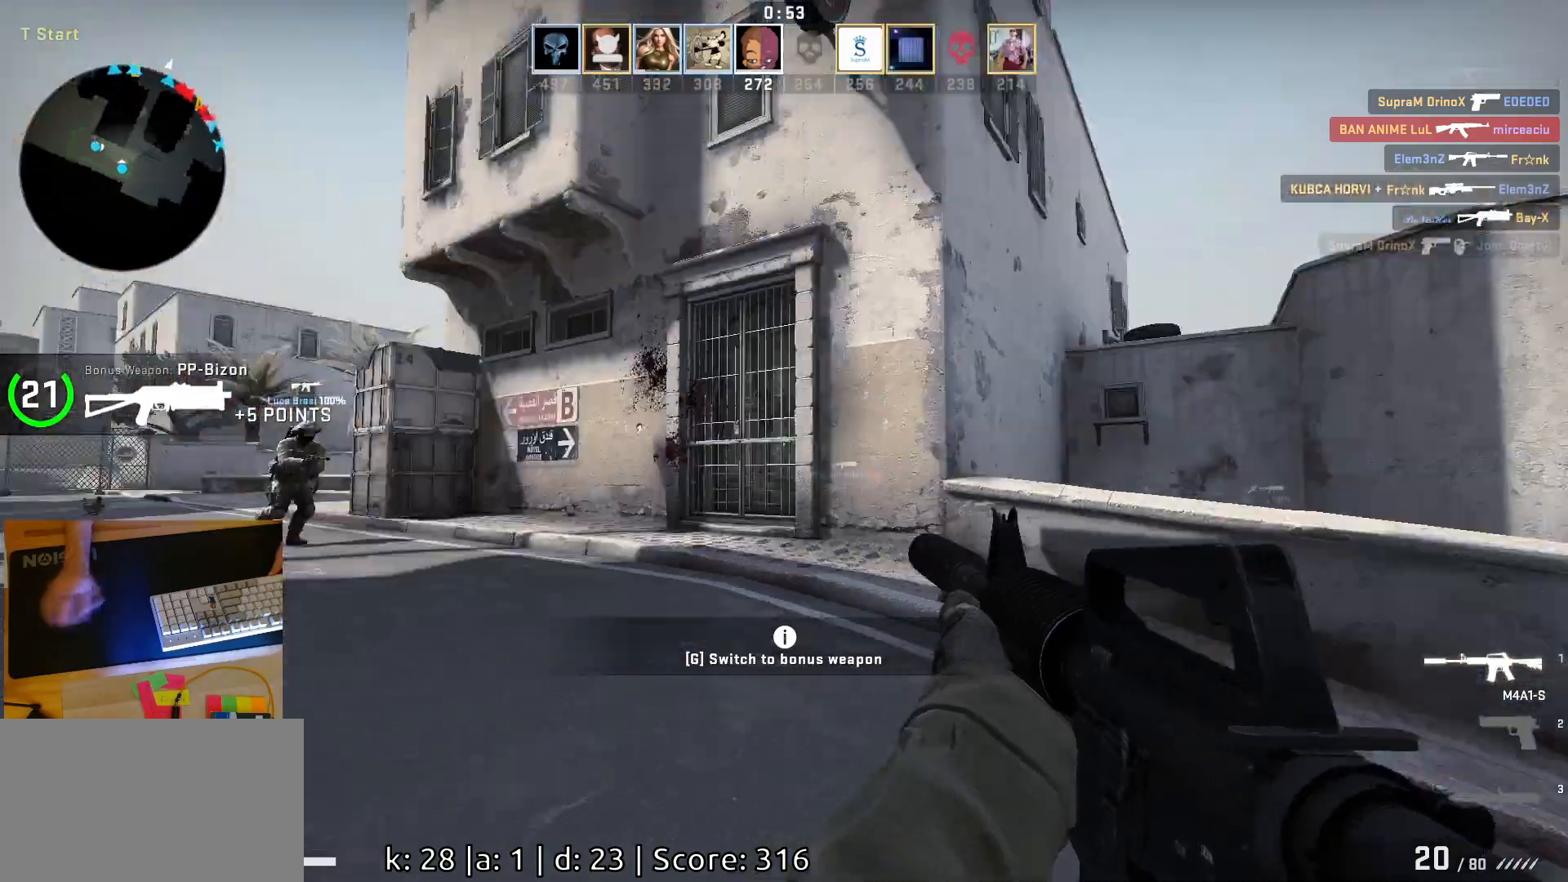
{"keys": ["d"], "mouse": [], "events": [[367, "a", "up"], [383, "d", "down"]]}
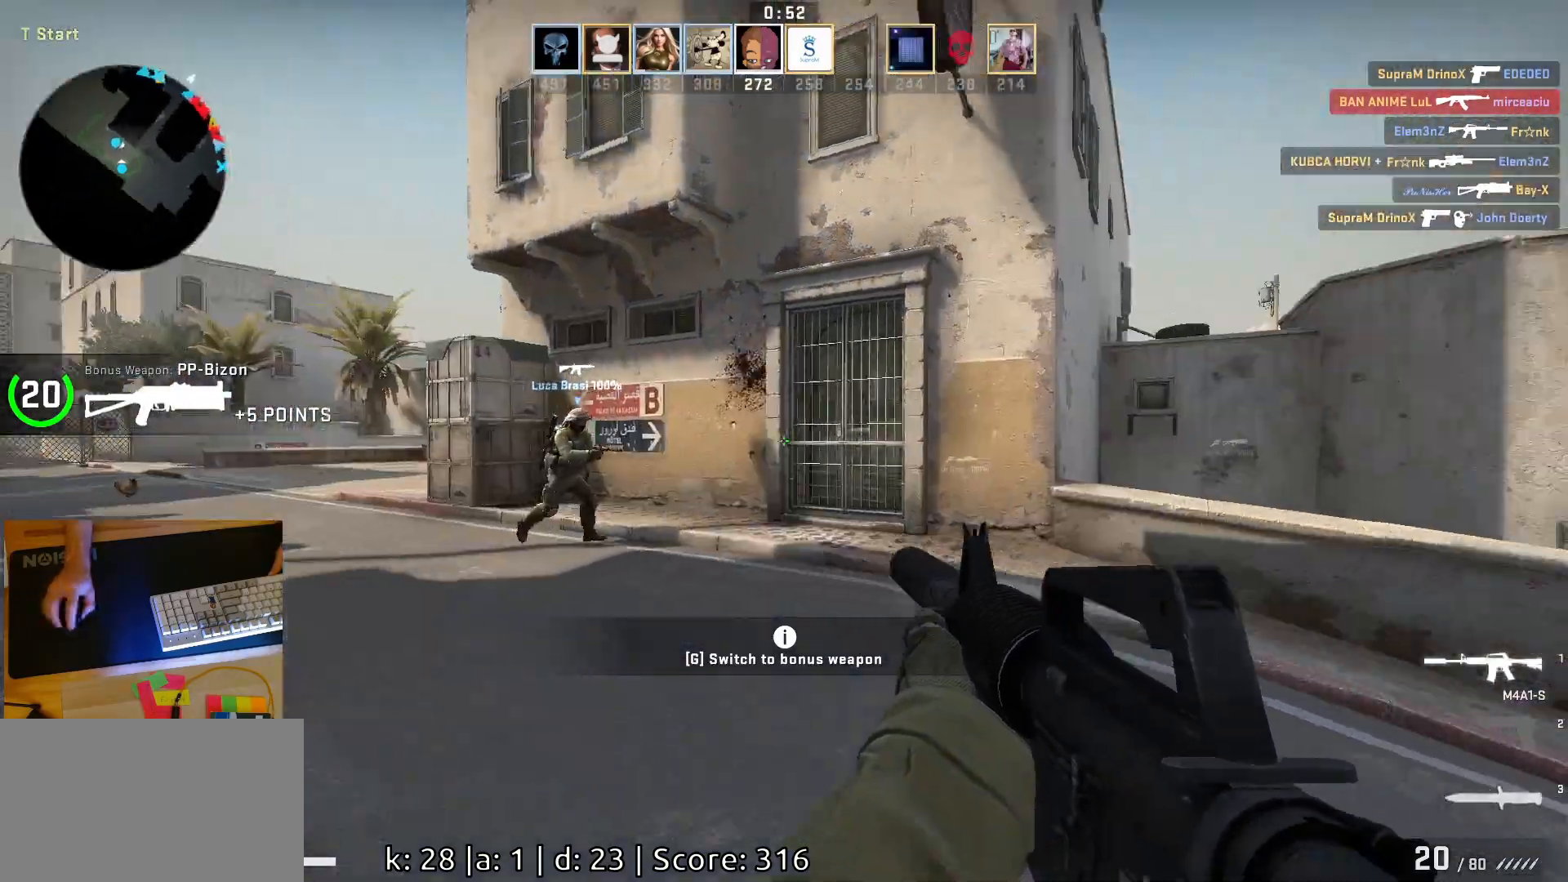
{"keys": ["d"], "mouse": [], "events": [[100, "s", "down"], [333, "s", "up"]]}
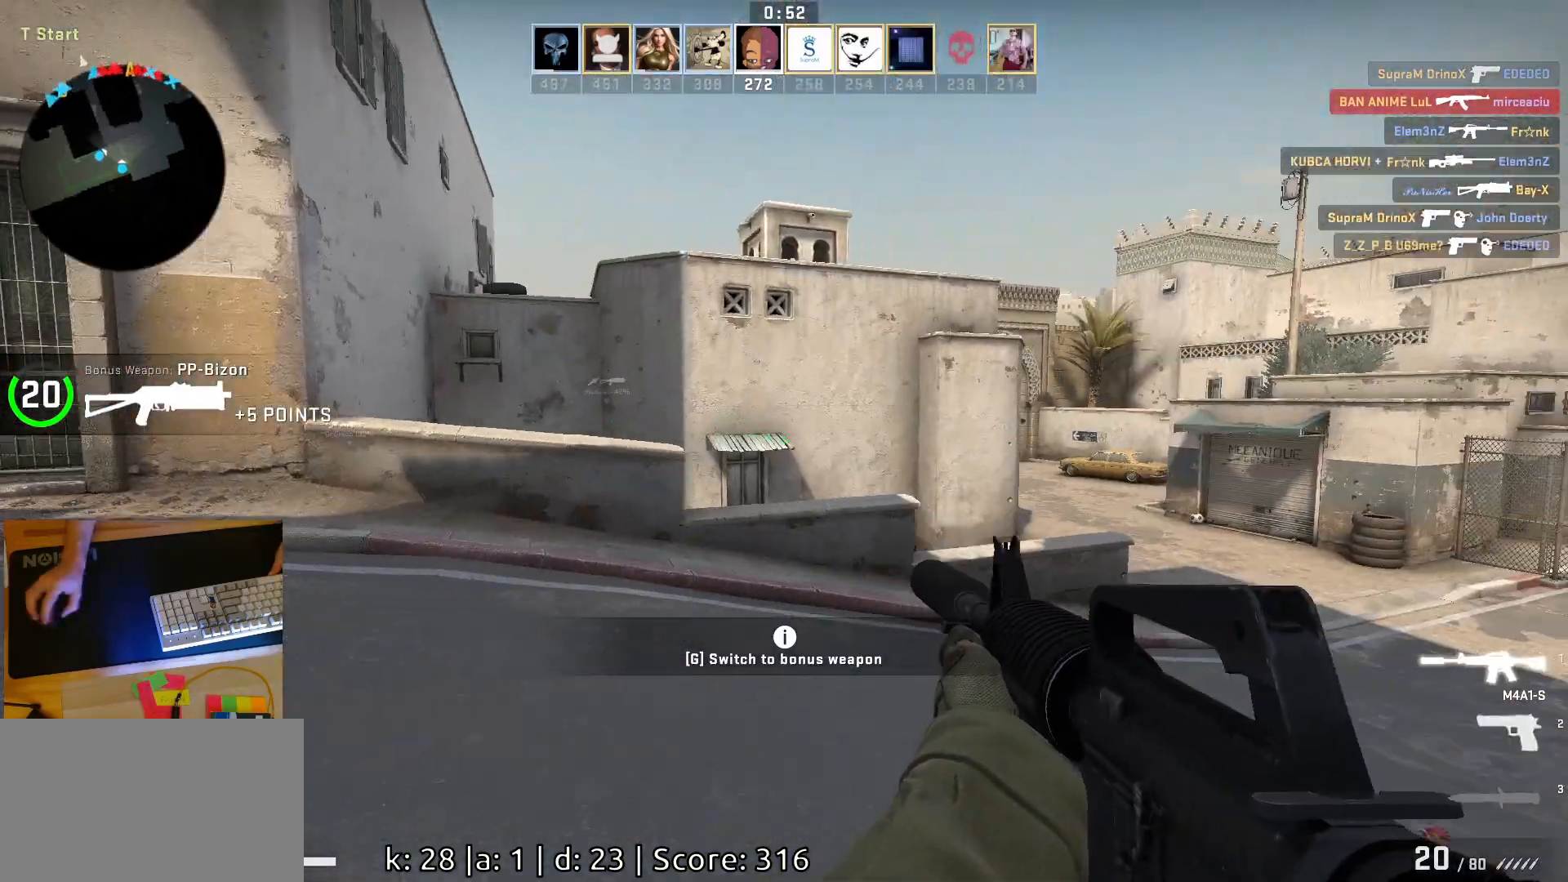
{"keys": ["w"], "mouse": [], "events": [[417, "w", "down"], [433, "d", "up"]]}
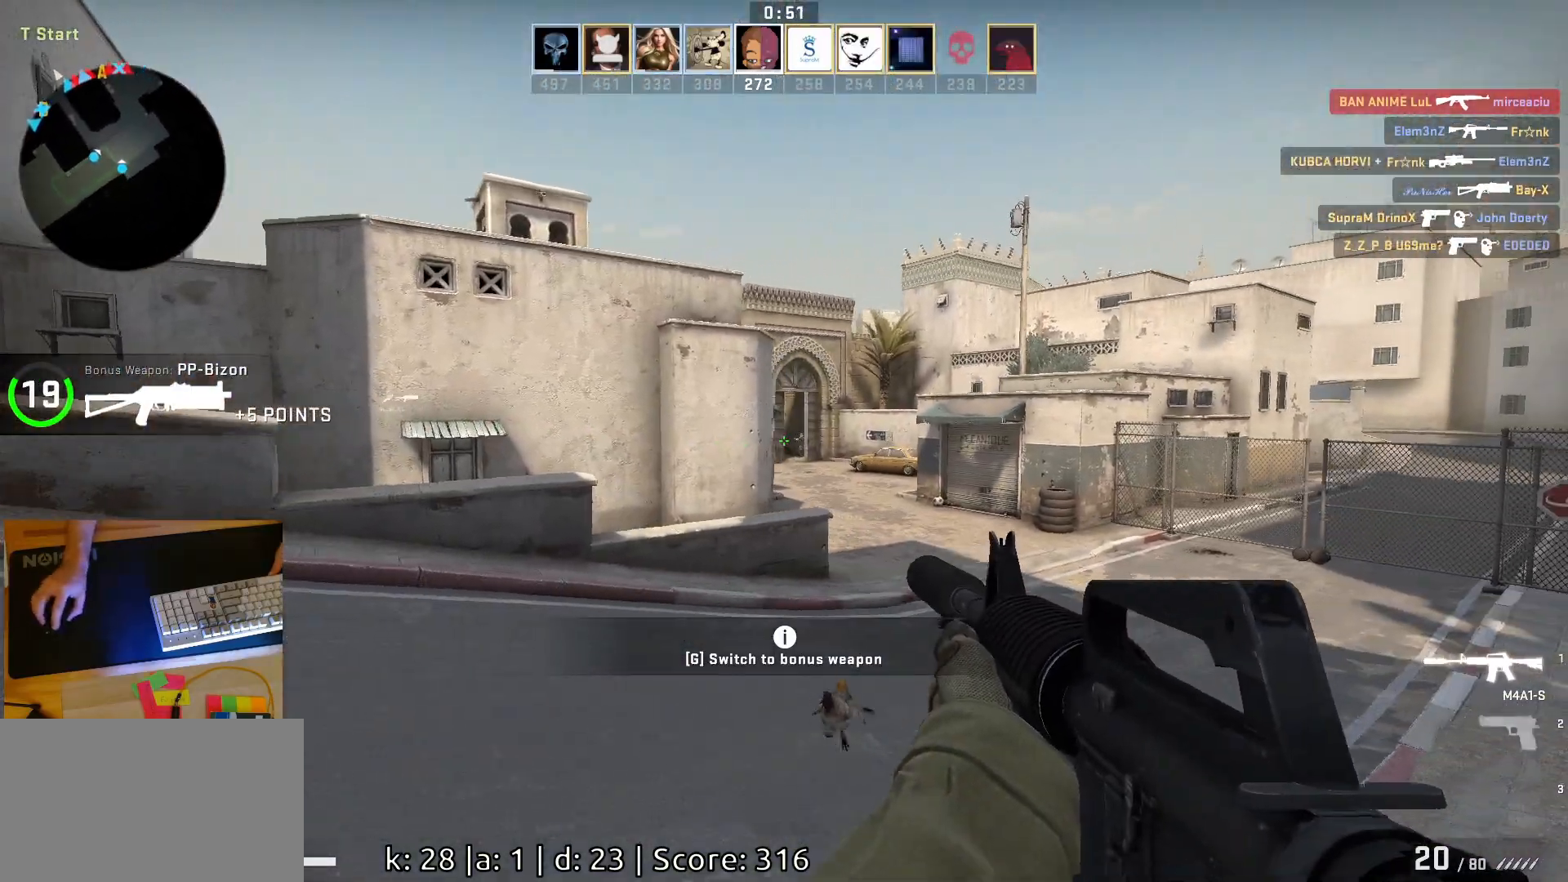
{"keys": [], "mouse": ["left"], "events": [[100, "d", "down"], [133, "w", "up"], [183, "a", "down"], [217, "d", "up"], [250, "mouse_left", "down"], [300, "d", "down"], [333, "a", "up"], [383, "d", "up"]]}
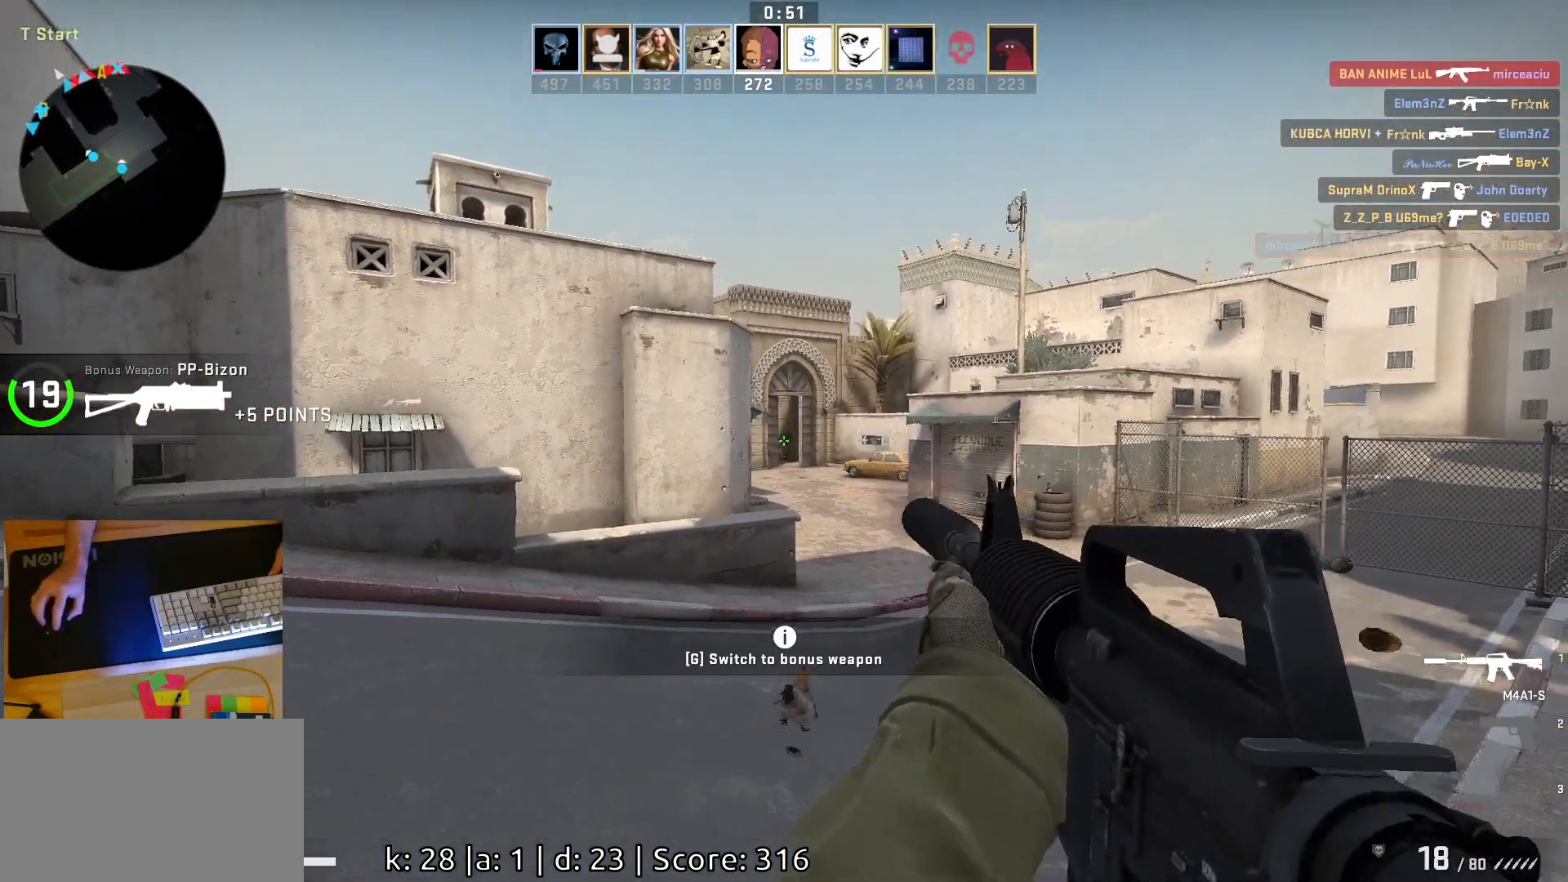
{"keys": ["a"], "mouse": [], "events": [[33, "mouse_left", "up"], [367, "a", "down"]]}
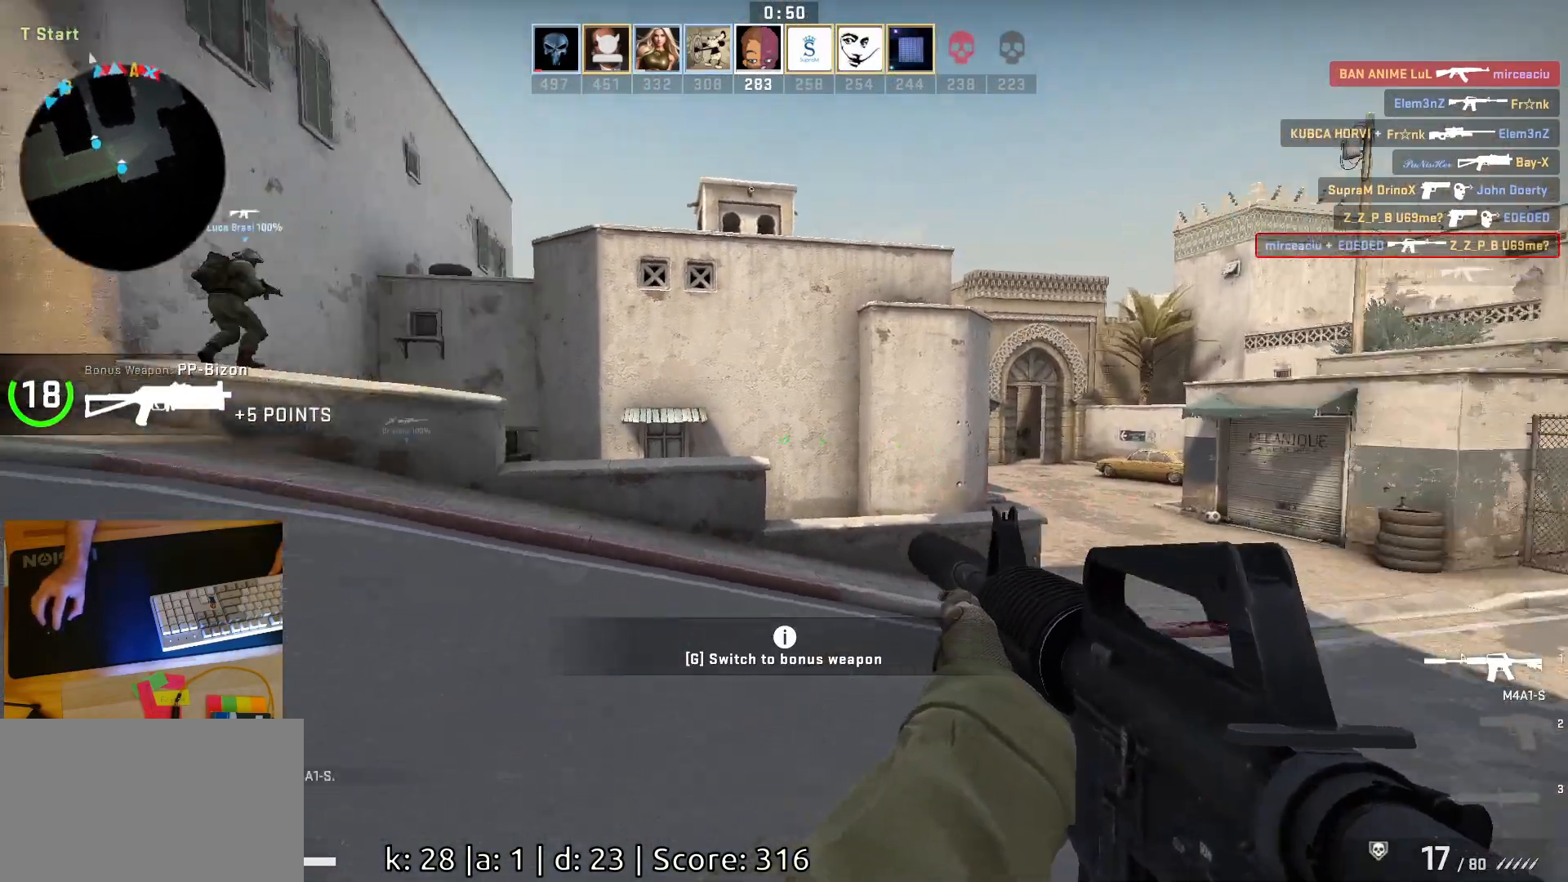
{"keys": [], "mouse": [], "events": [[83, "w", "down"], [367, "a", "up"], [467, "w", "up"]]}
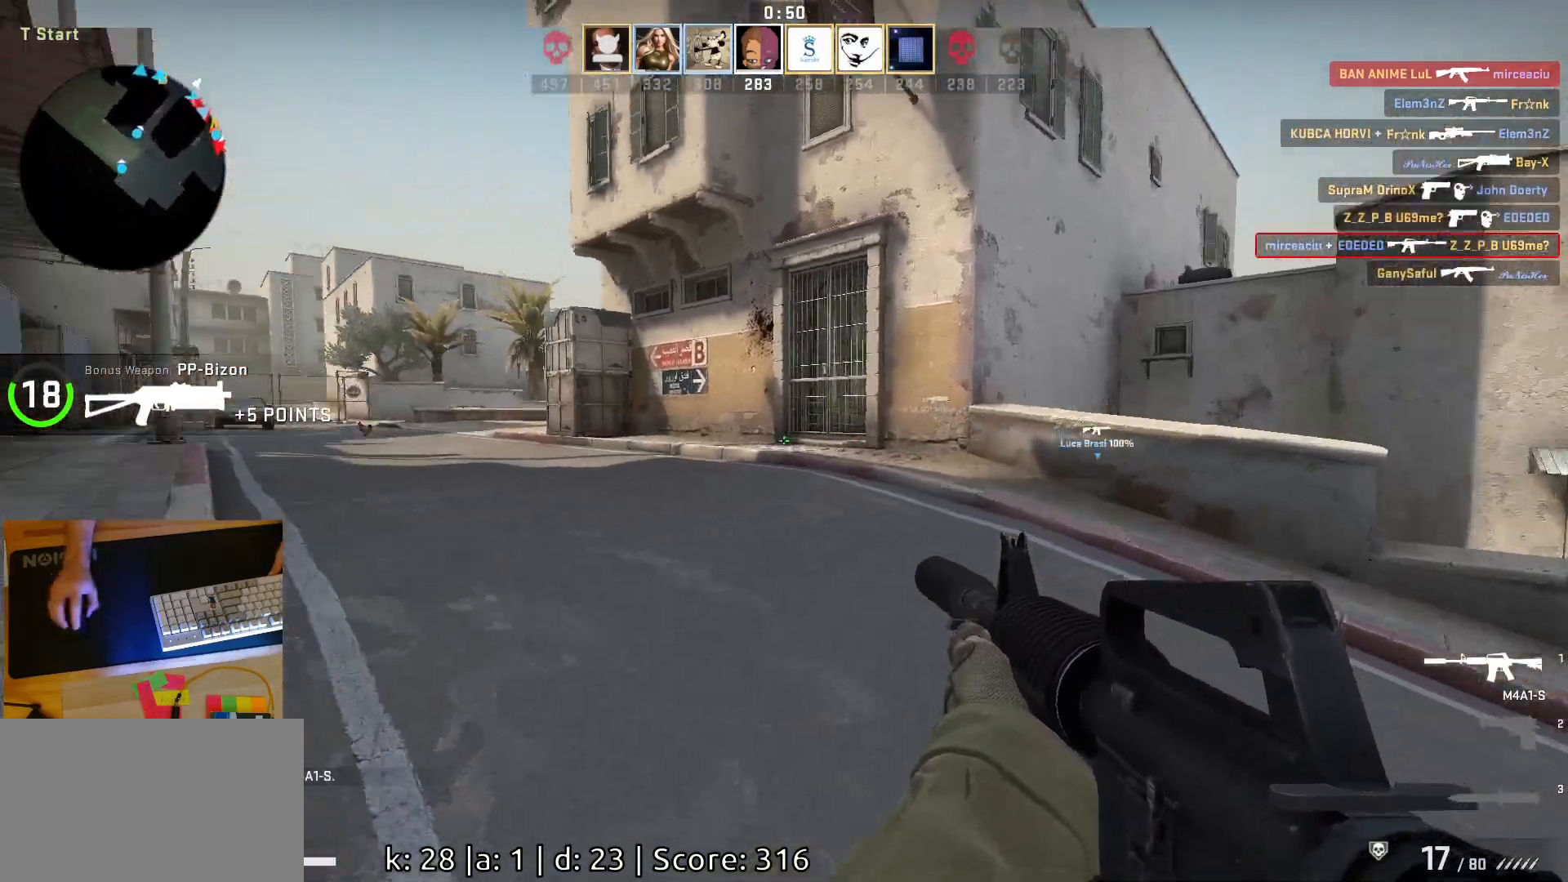
{"keys": ["a", "w"], "mouse": [], "events": [[167, "a", "down"], [433, "w", "down"]]}
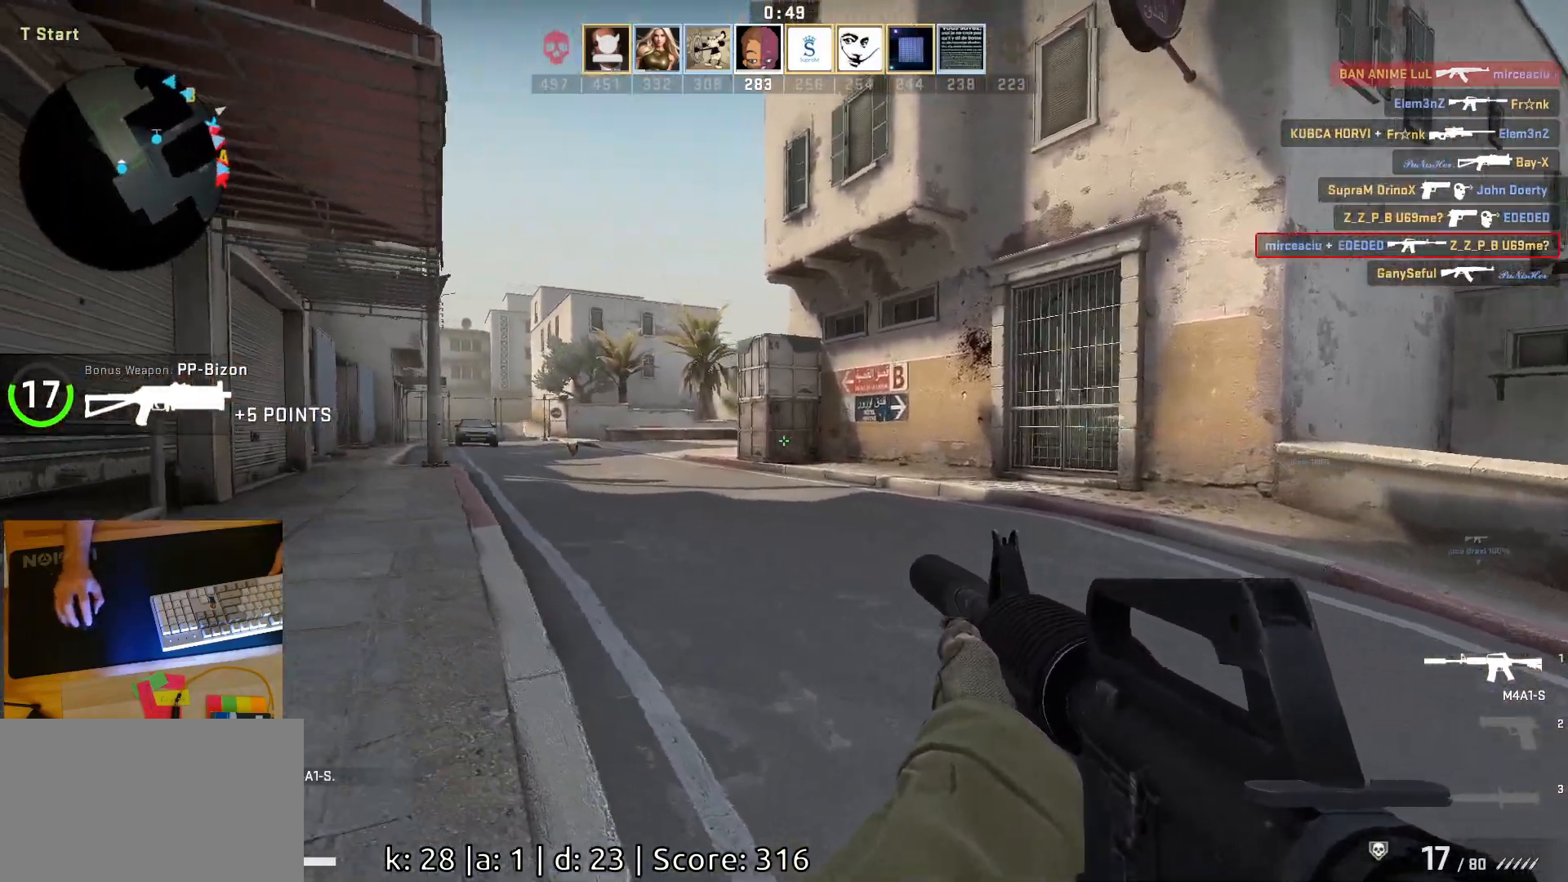
{"keys": ["a", "w"], "mouse": [], "events": [[167, "a", "up"], [350, "a", "down"]]}
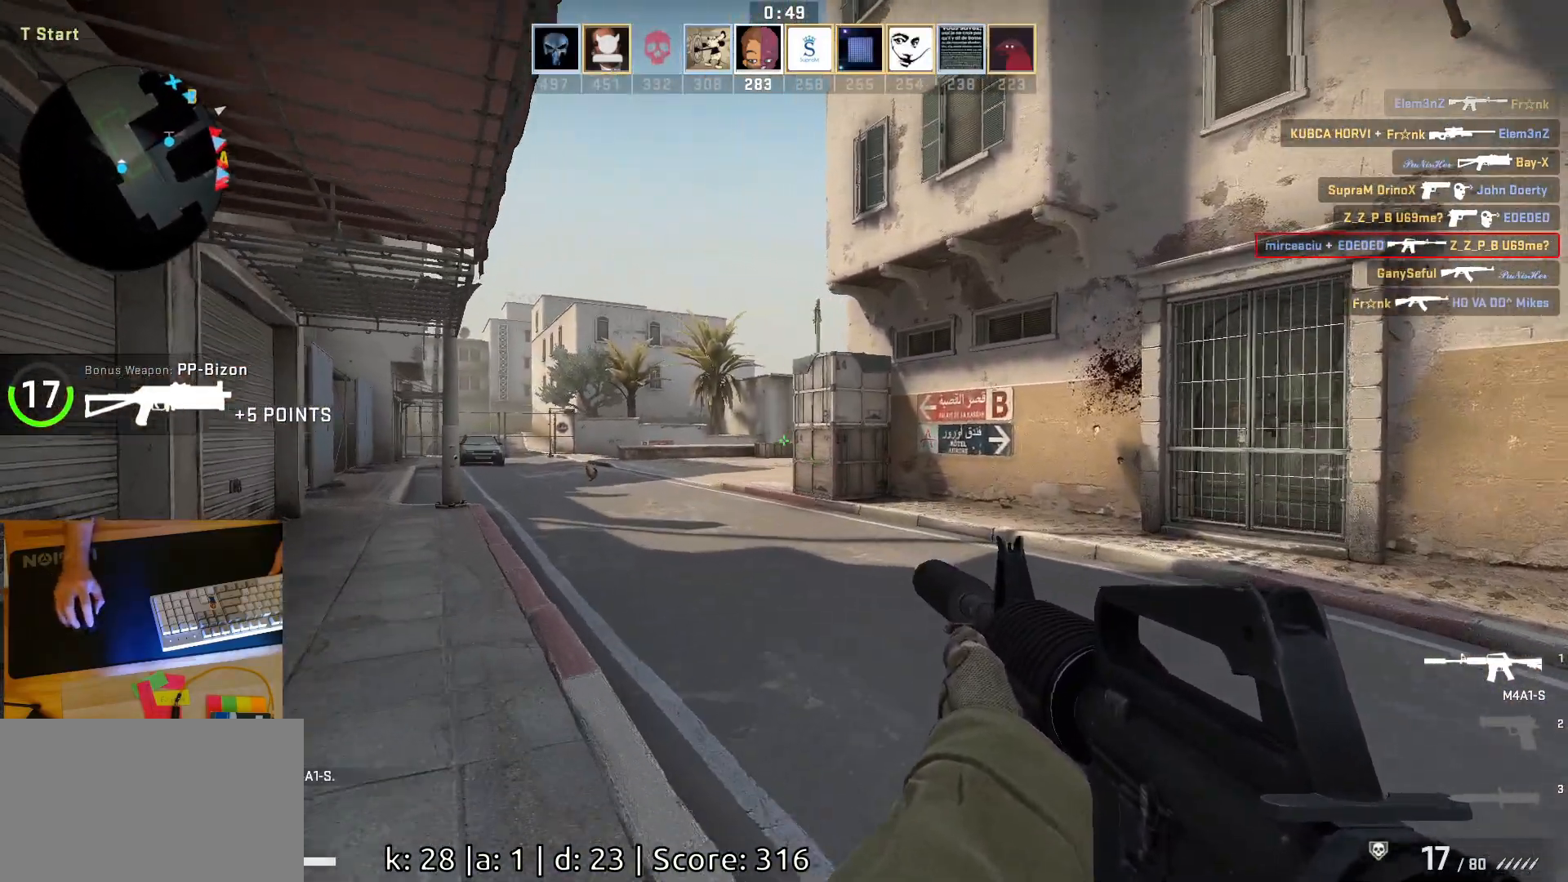
{"keys": ["d"], "mouse": [], "events": [[50, "w", "up"], [300, "a", "up"], [367, "d", "down"]]}
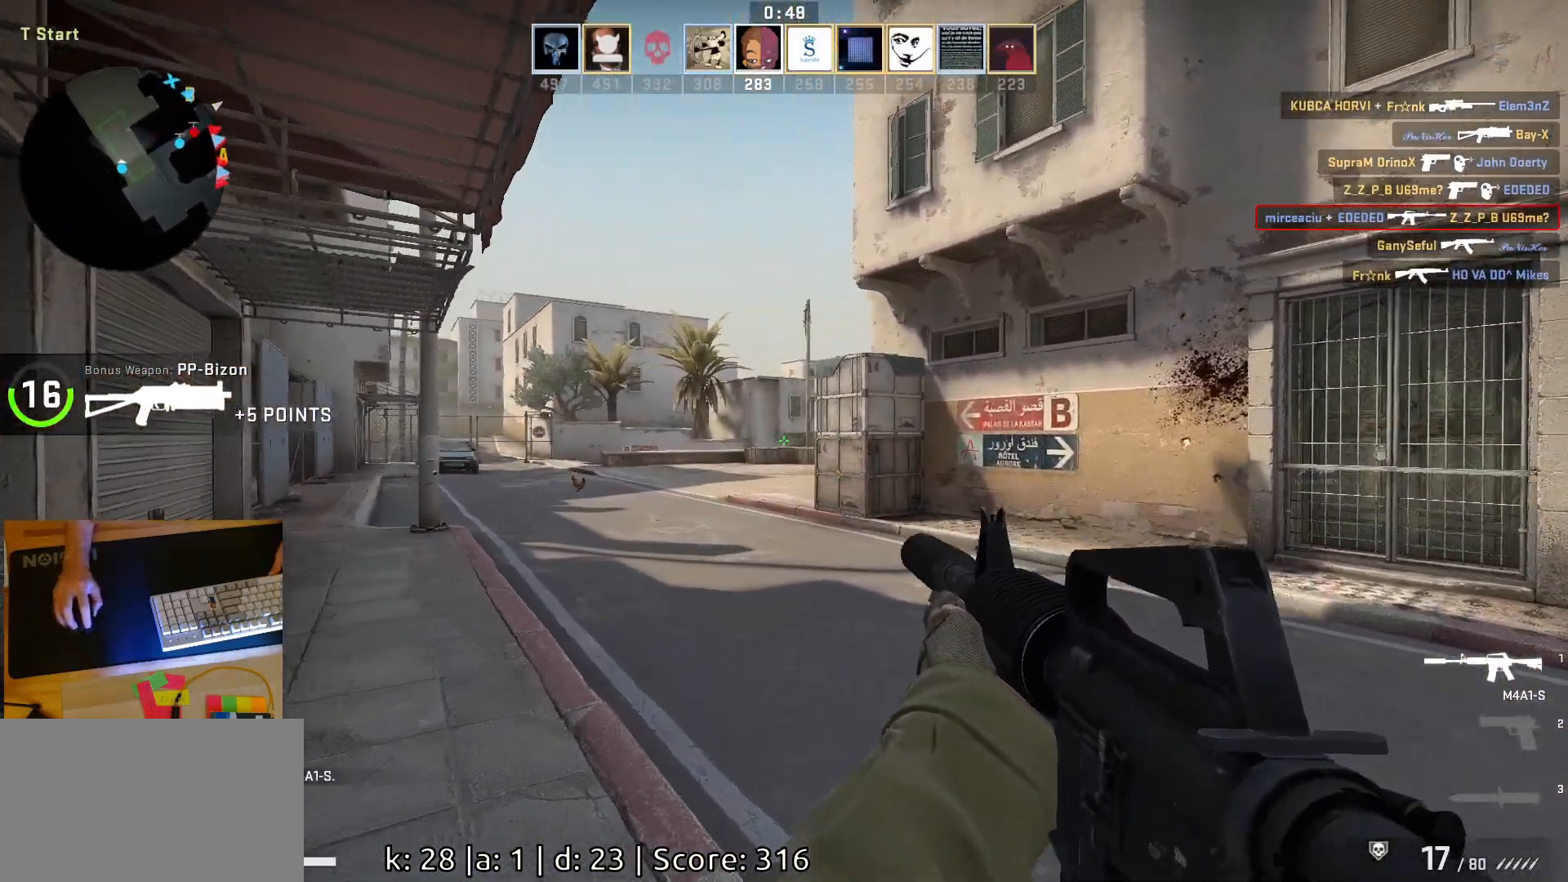
{"keys": ["d"], "mouse": [], "events": [[300, "d", "up"], [500, "d", "down"]]}
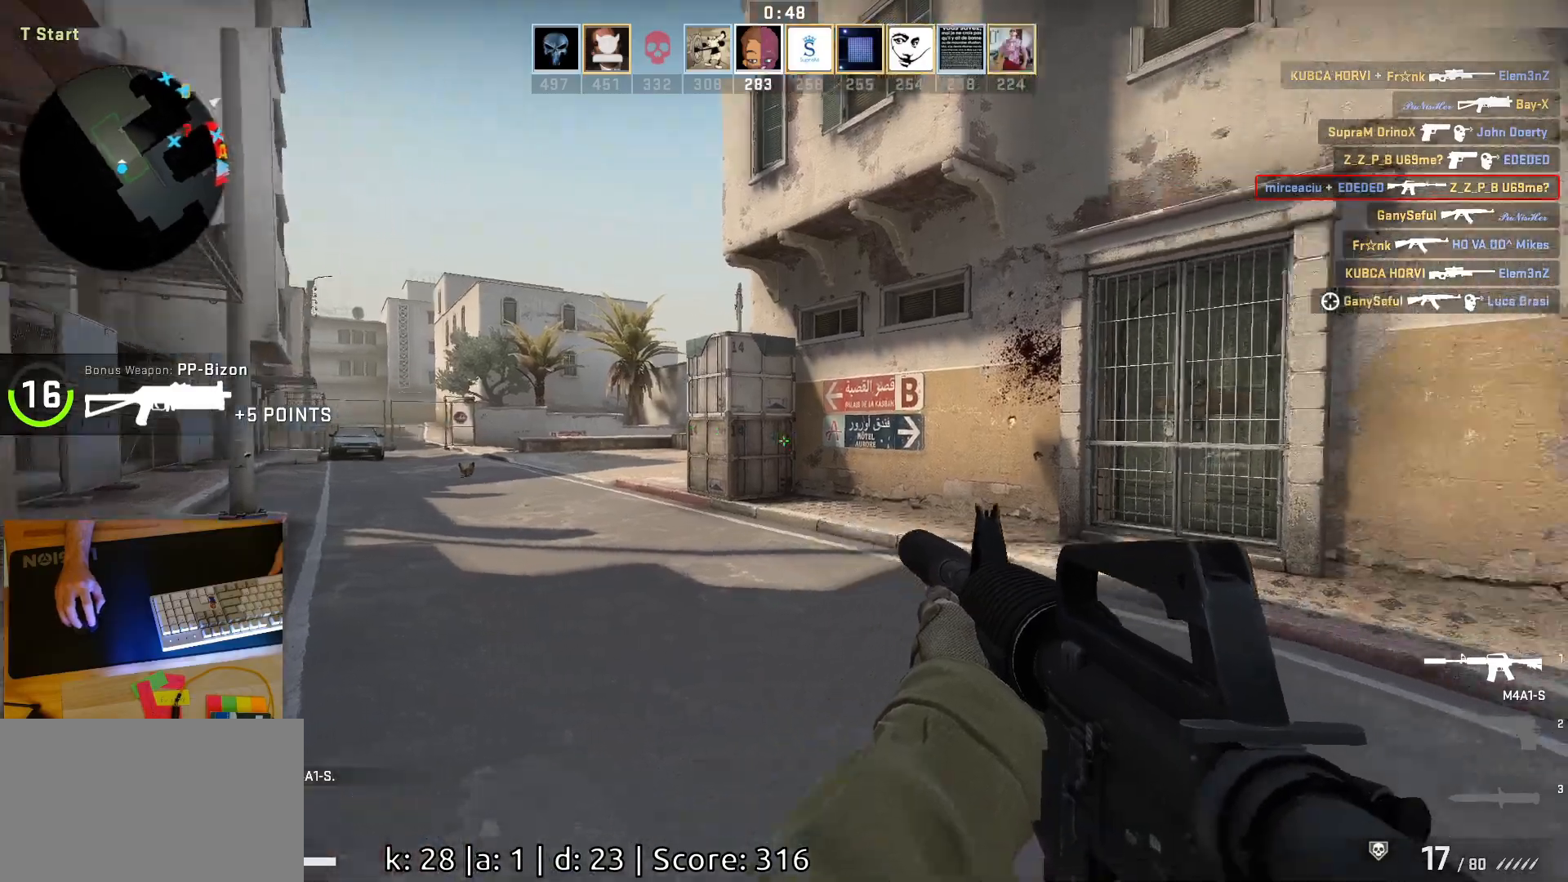
{"keys": ["d"], "mouse": [], "events": []}
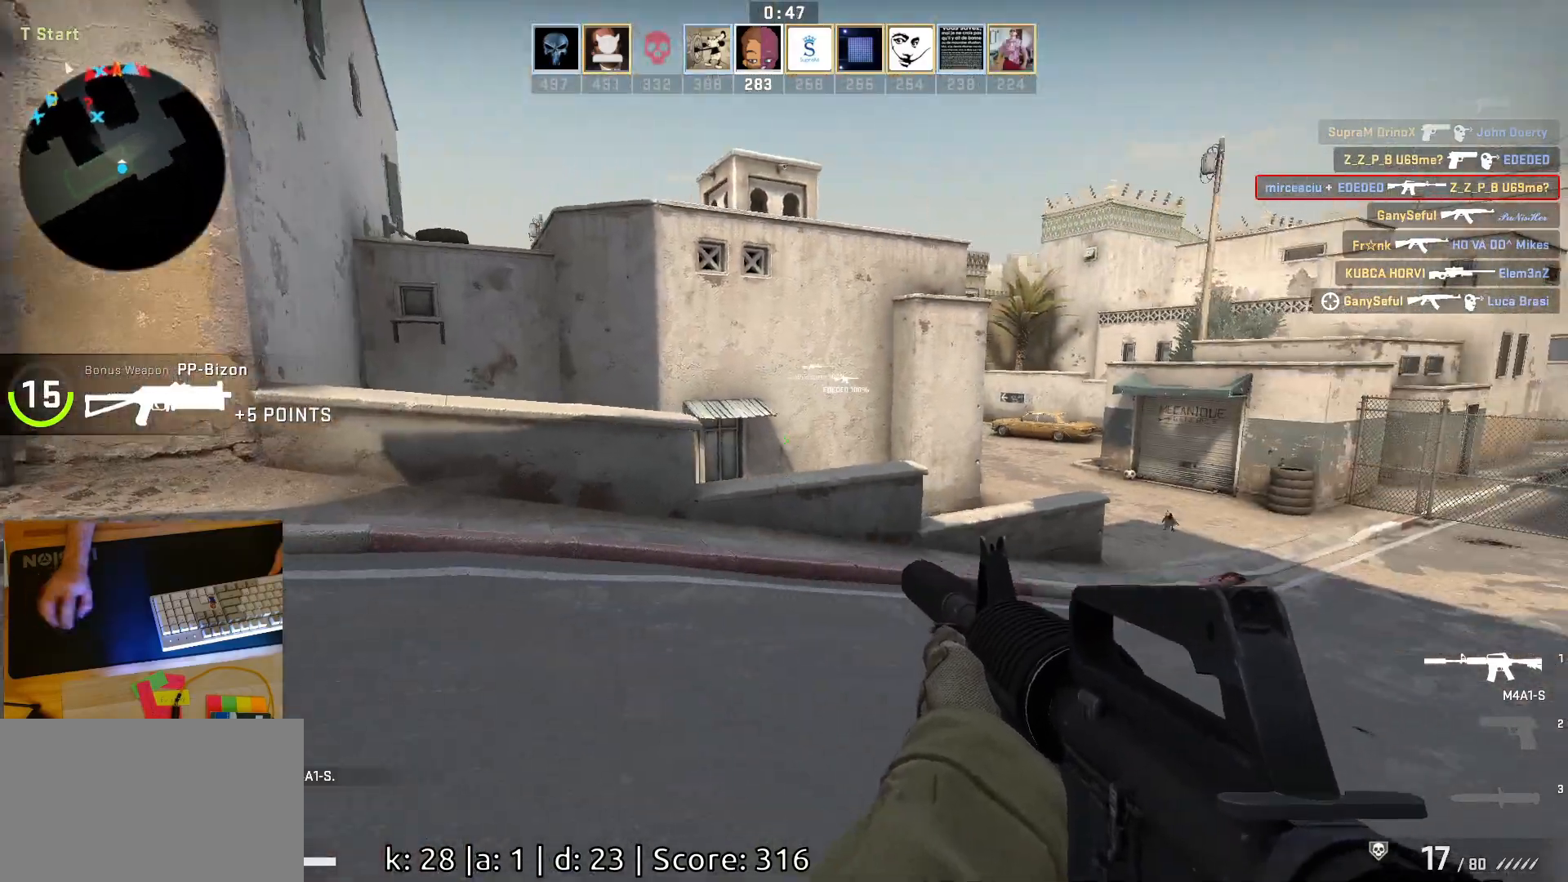
{"keys": ["d"], "mouse": [], "events": []}
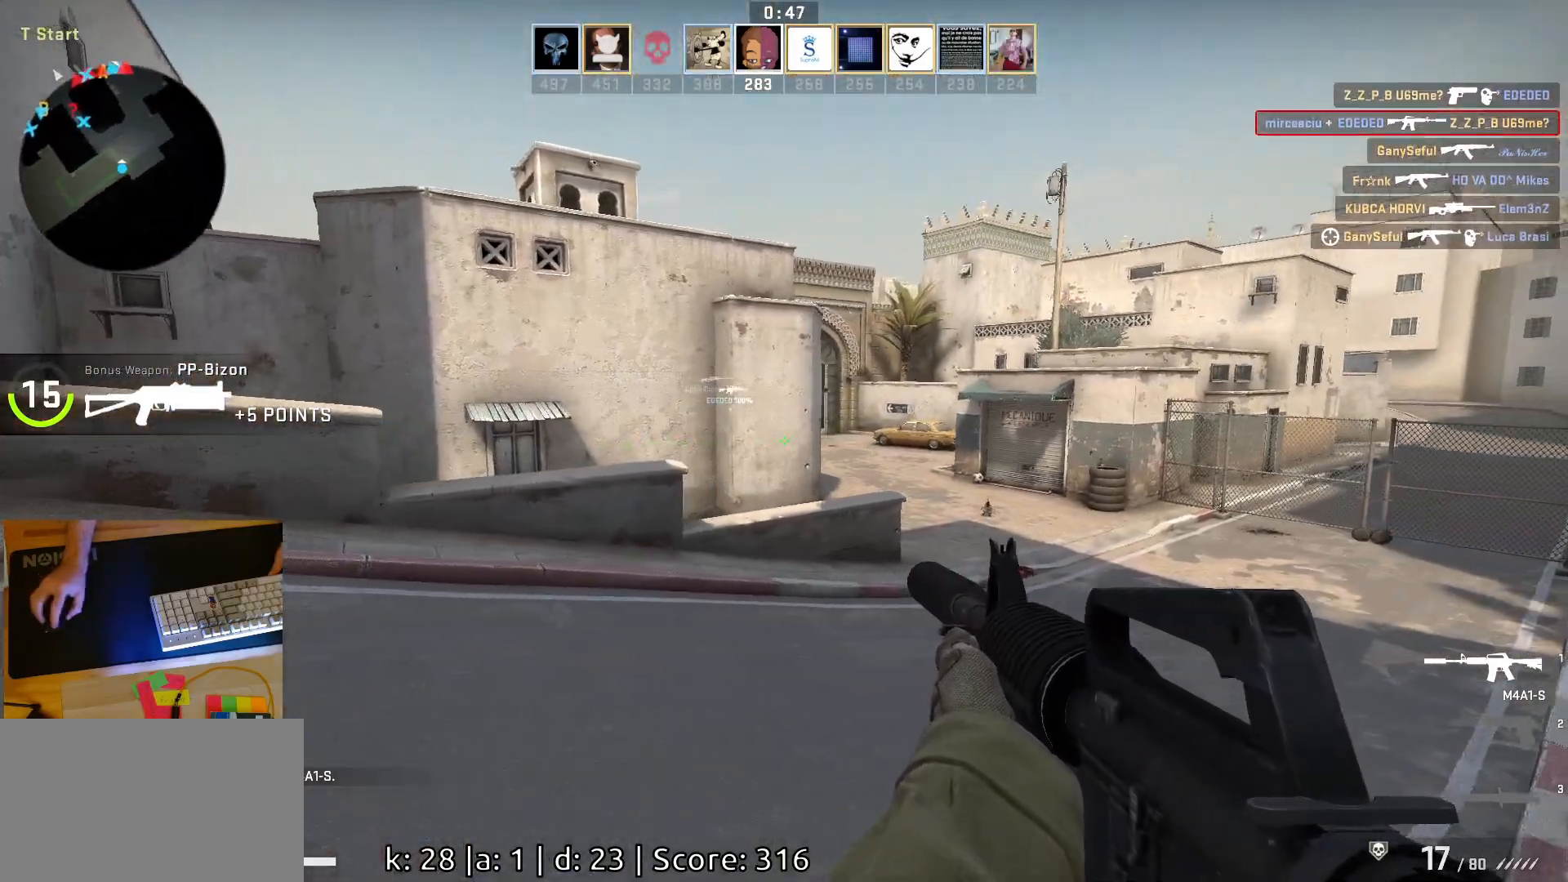
{"keys": ["d", "w"], "mouse": [], "events": [[300, "w", "down"]]}
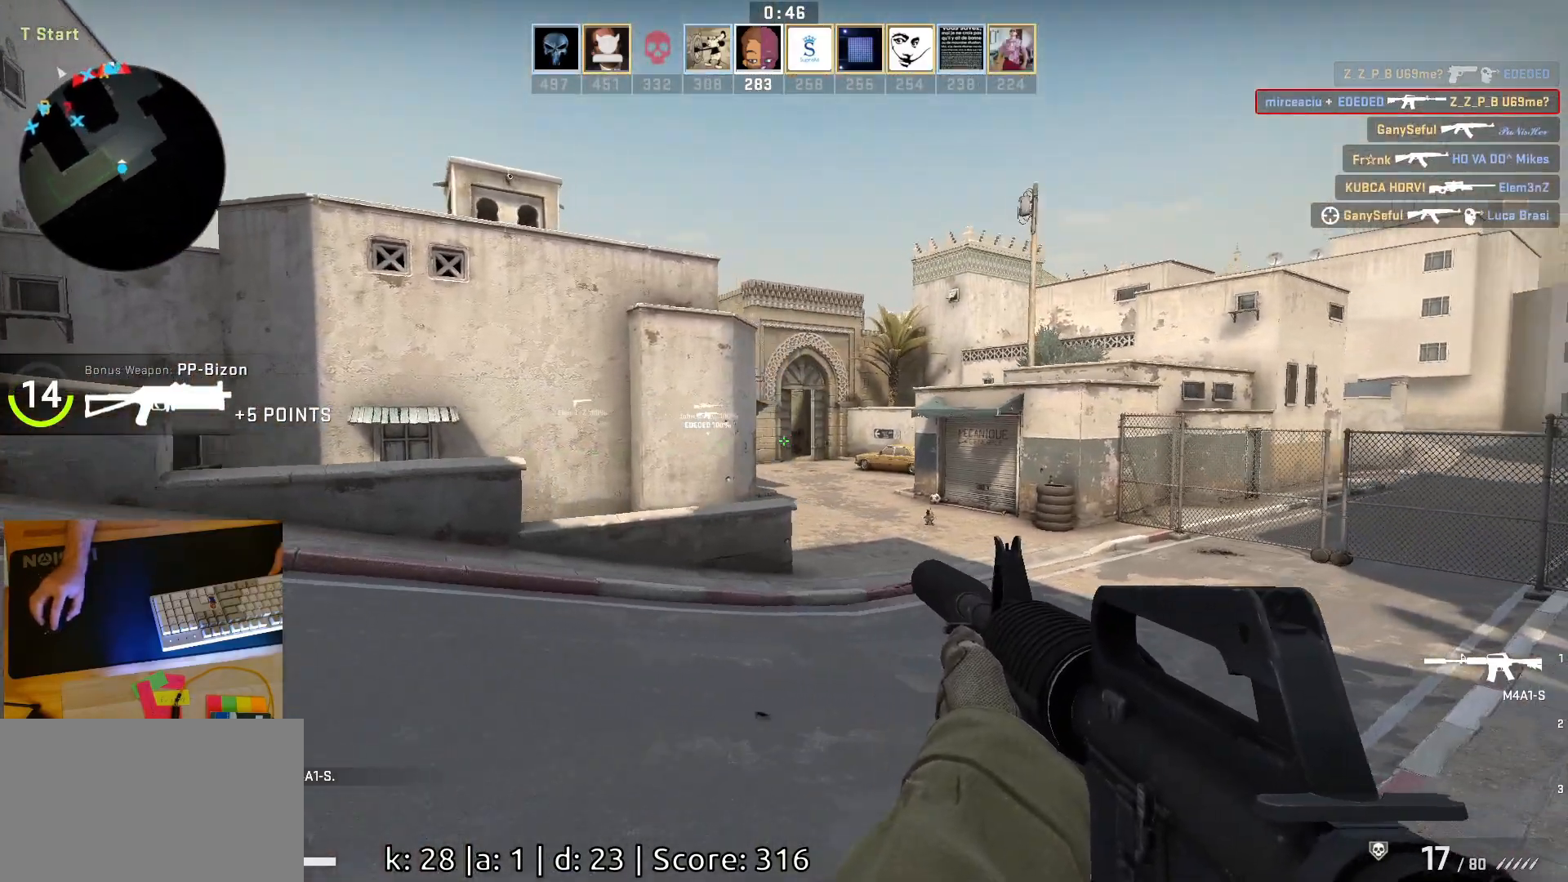
{"keys": ["d"], "mouse": [], "events": [[117, "w", "up"]]}
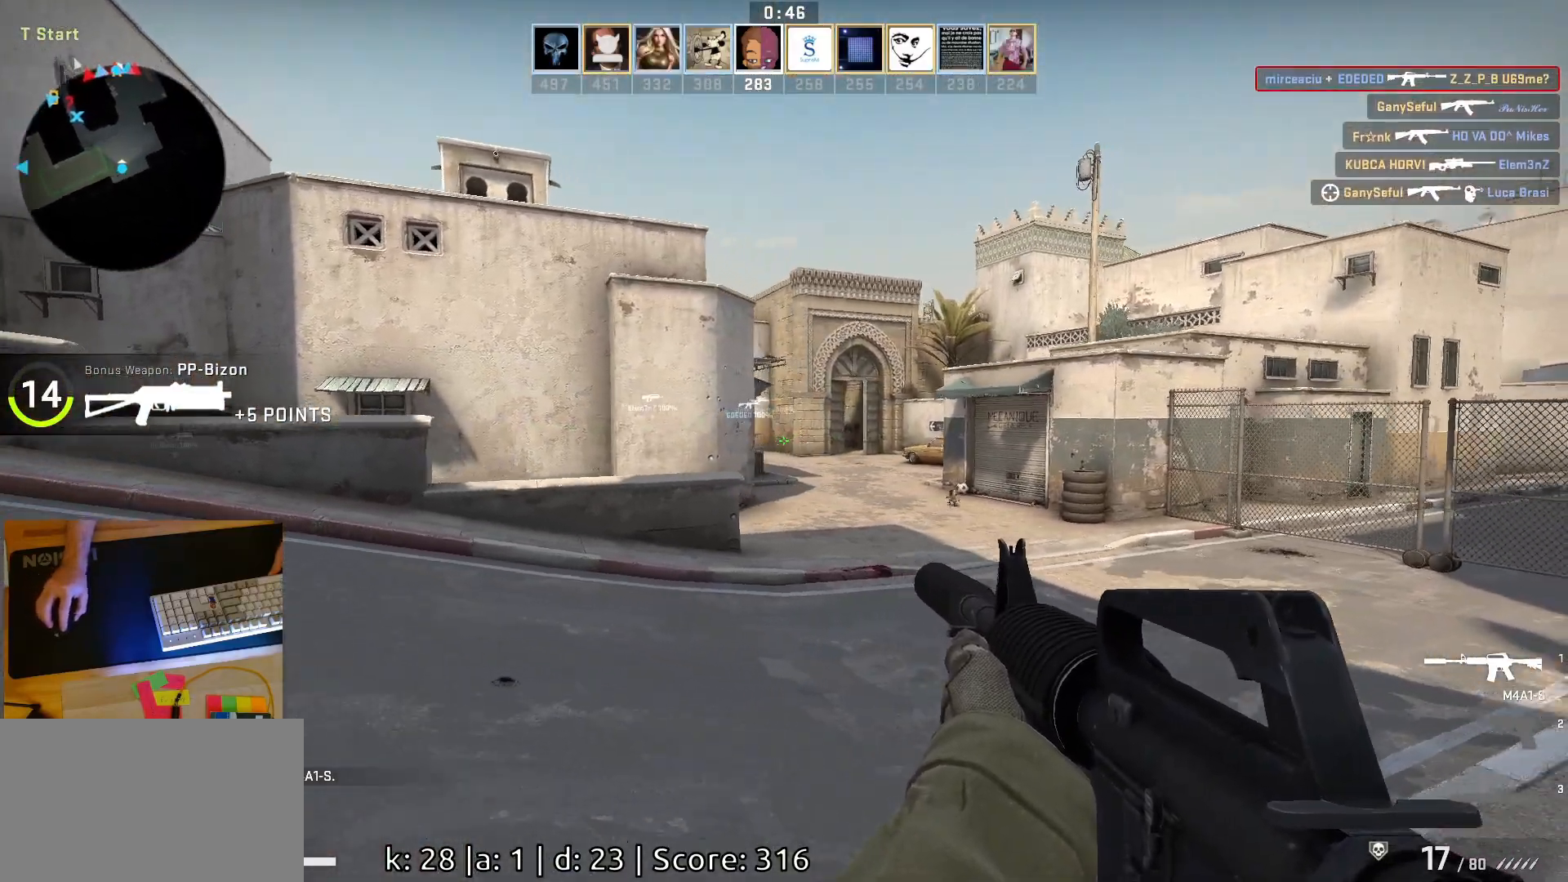
{"keys": ["d"], "mouse": [], "events": [[233, "w", "down"], [467, "w", "up"]]}